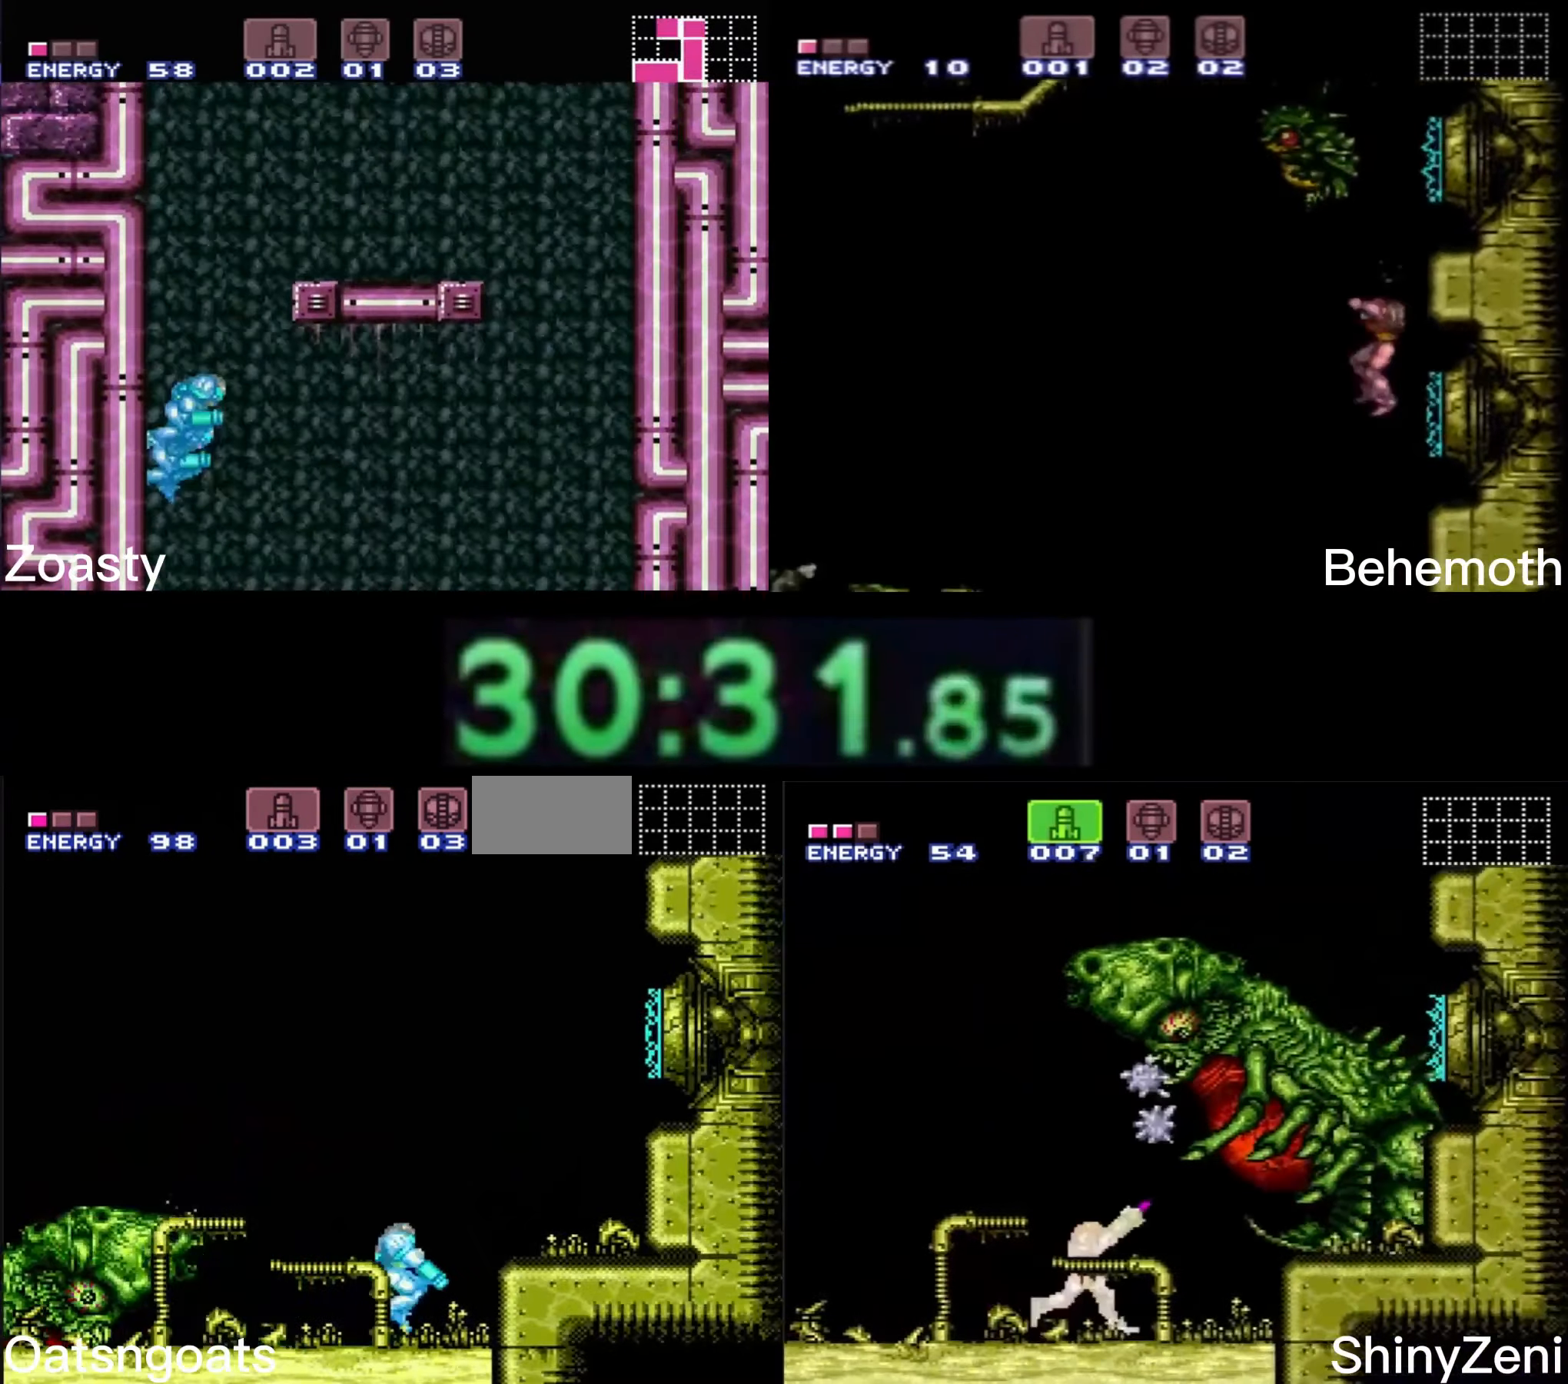
Gameplay with a controller (Nintendo layout); each line is a JSON object with the inputs held at the frame after it. "events" lists button and stick changes between this image and that frame as [ms after this image, input, new state], when the widget could be followed in between. Not read: L3 R3.
{"buttons": [], "events": [[34, "DPAD_DOWN", "down"], [34, "L1", "up"], [317, "A", "up"], [384, "DPAD_DOWN", "up"], [500, "DPAD_RIGHT", "up"]]}
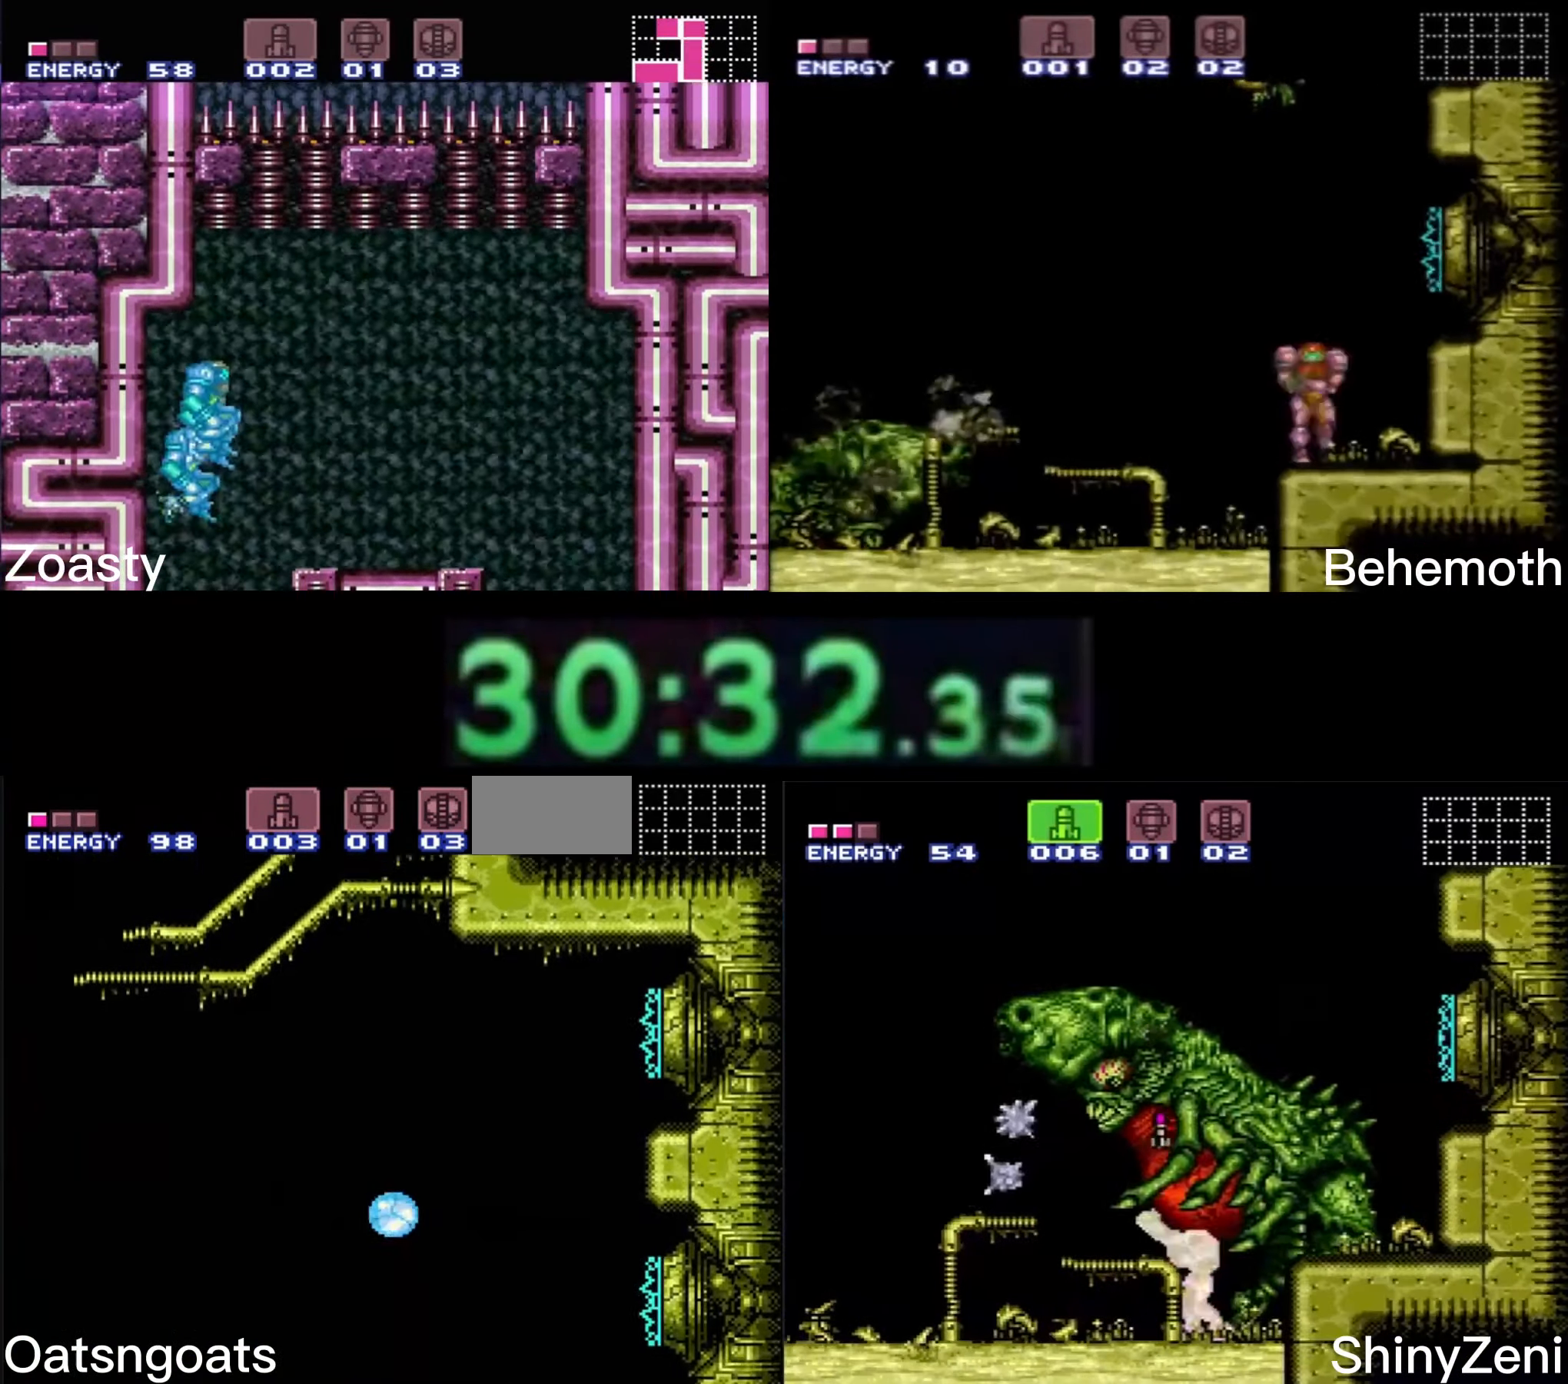
{"buttons": [], "events": [[17, "X", "down"], [84, "X", "up"]]}
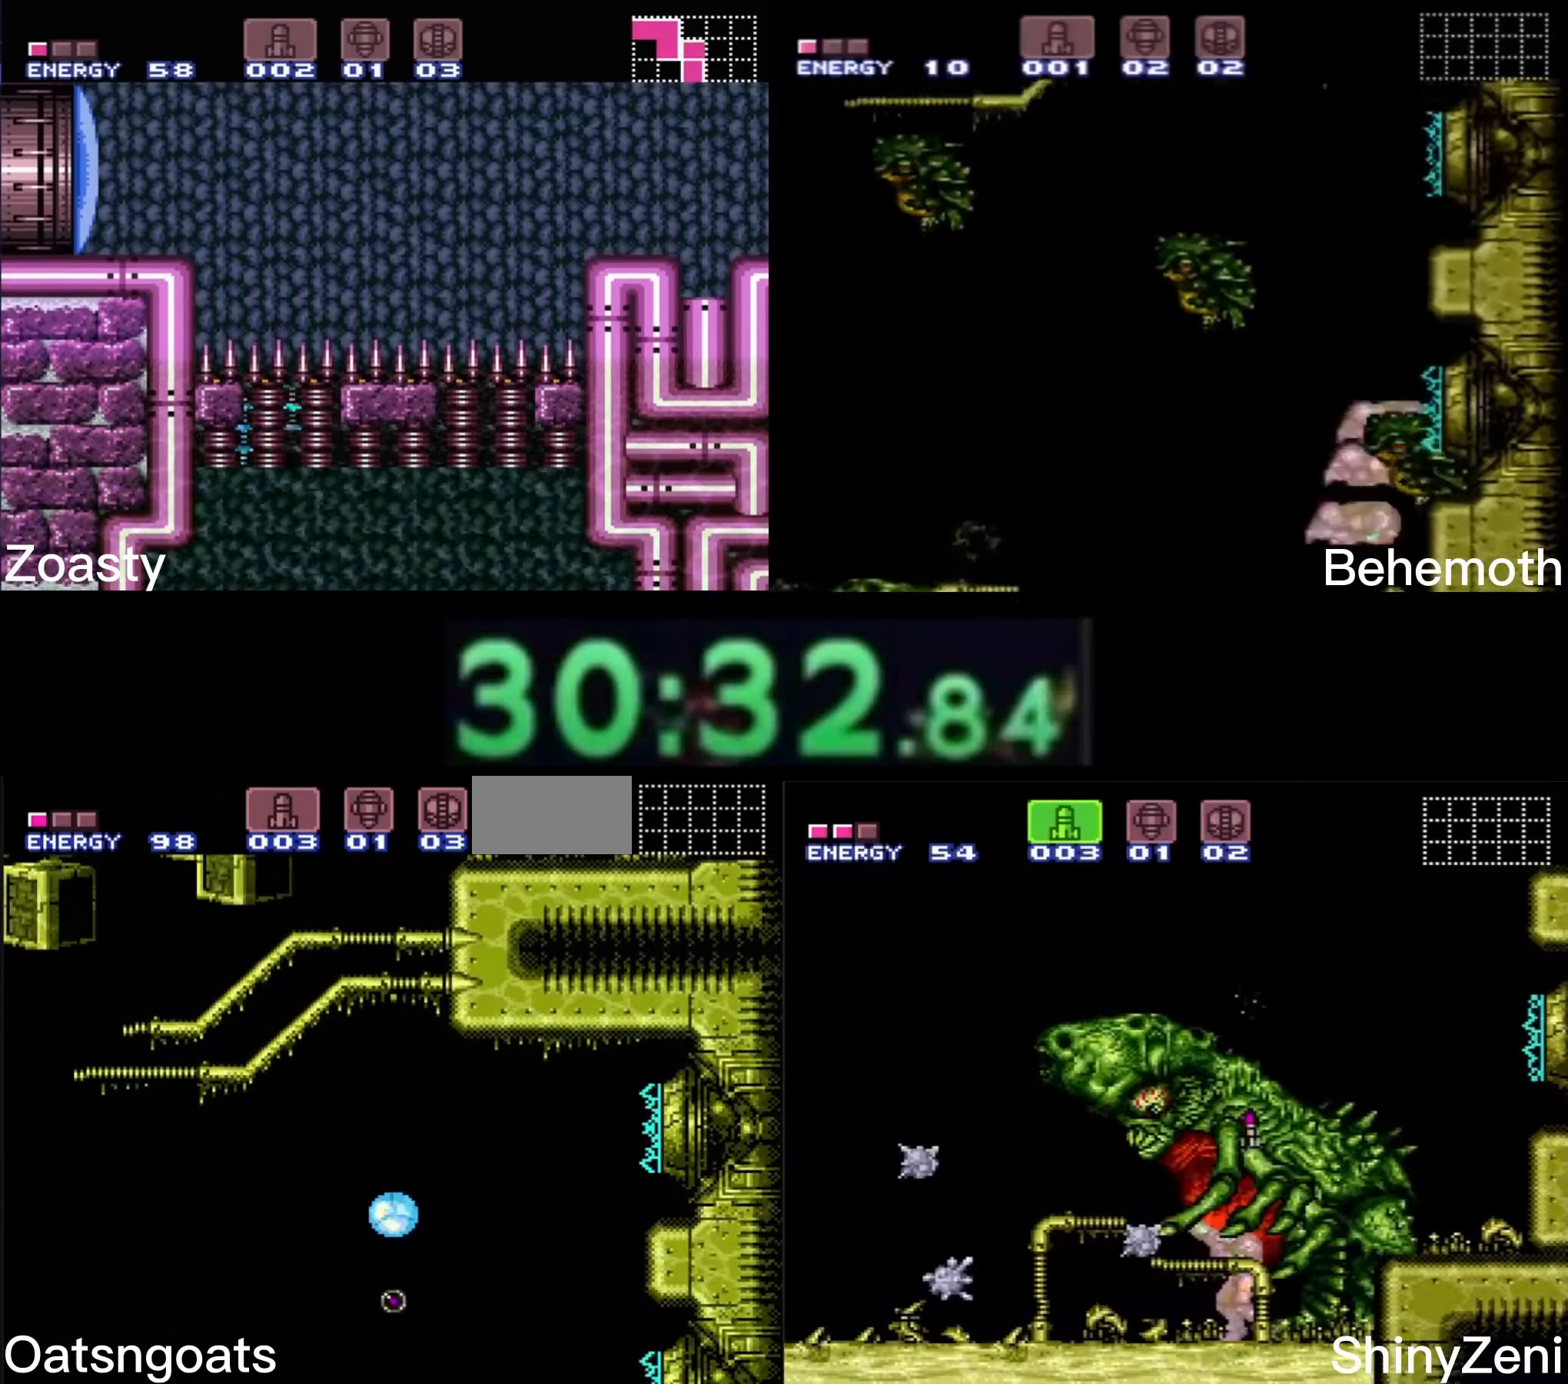
{"buttons": [], "events": [[17, "X", "down"], [67, "X", "up"], [400, "X", "down"], [500, "X", "up"]]}
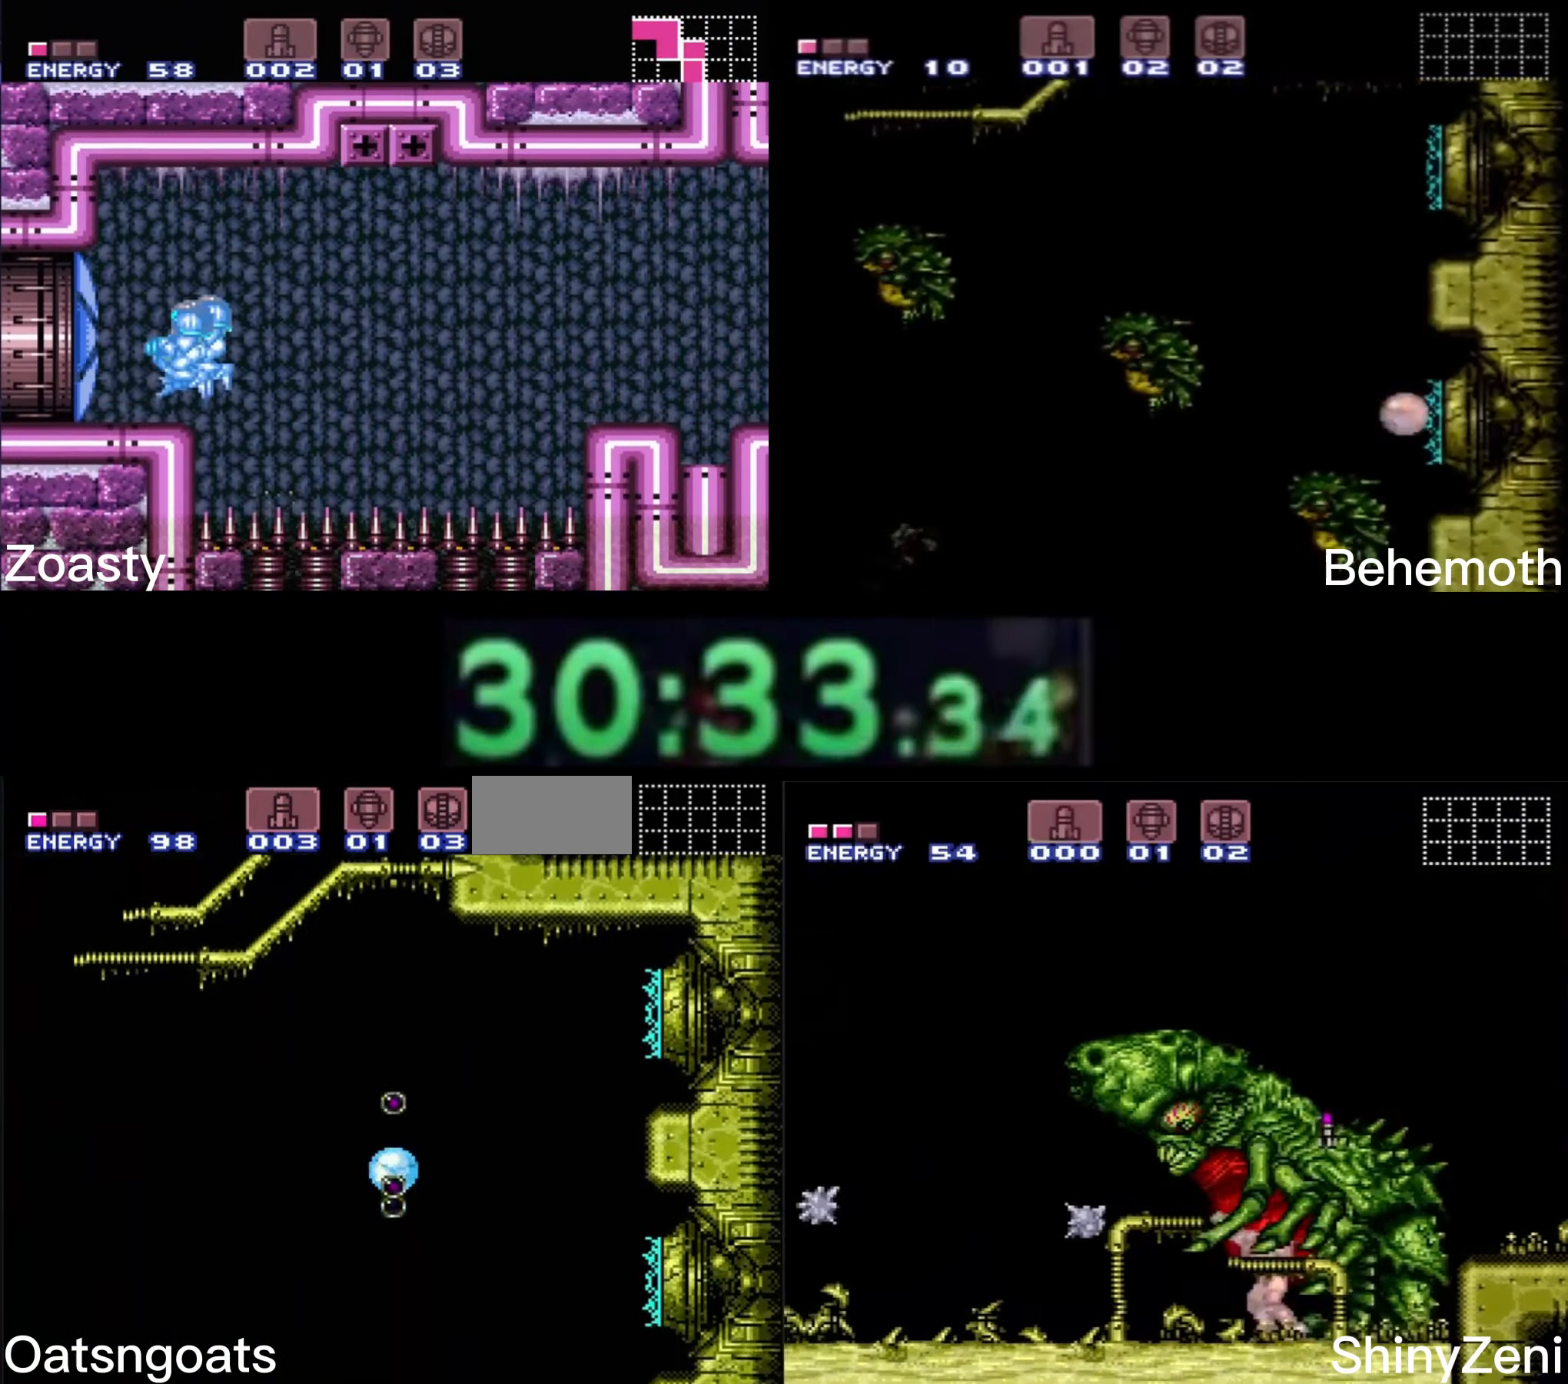
{"buttons": [], "events": [[417, "X", "down"], [484, "X", "up"]]}
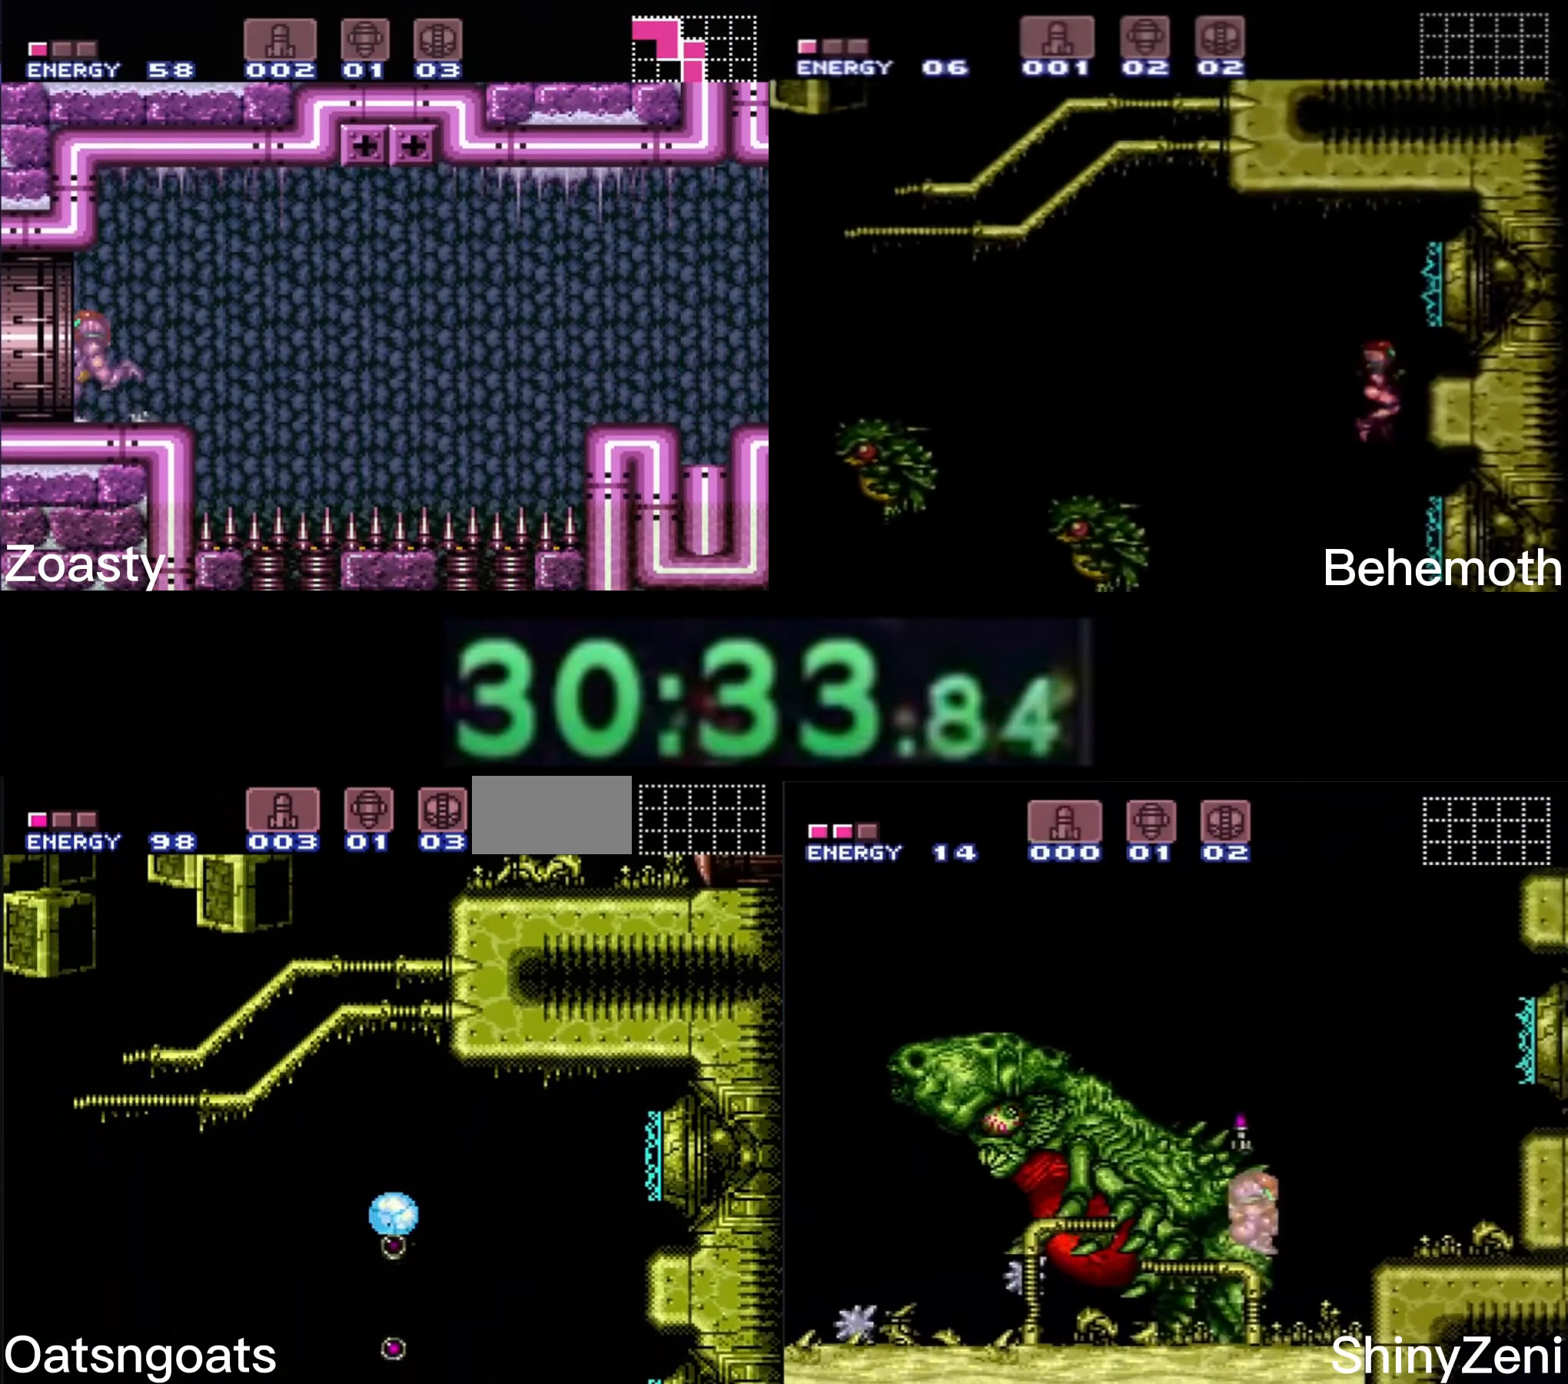
{"buttons": [], "events": [[416, "X", "down"], [483, "X", "up"]]}
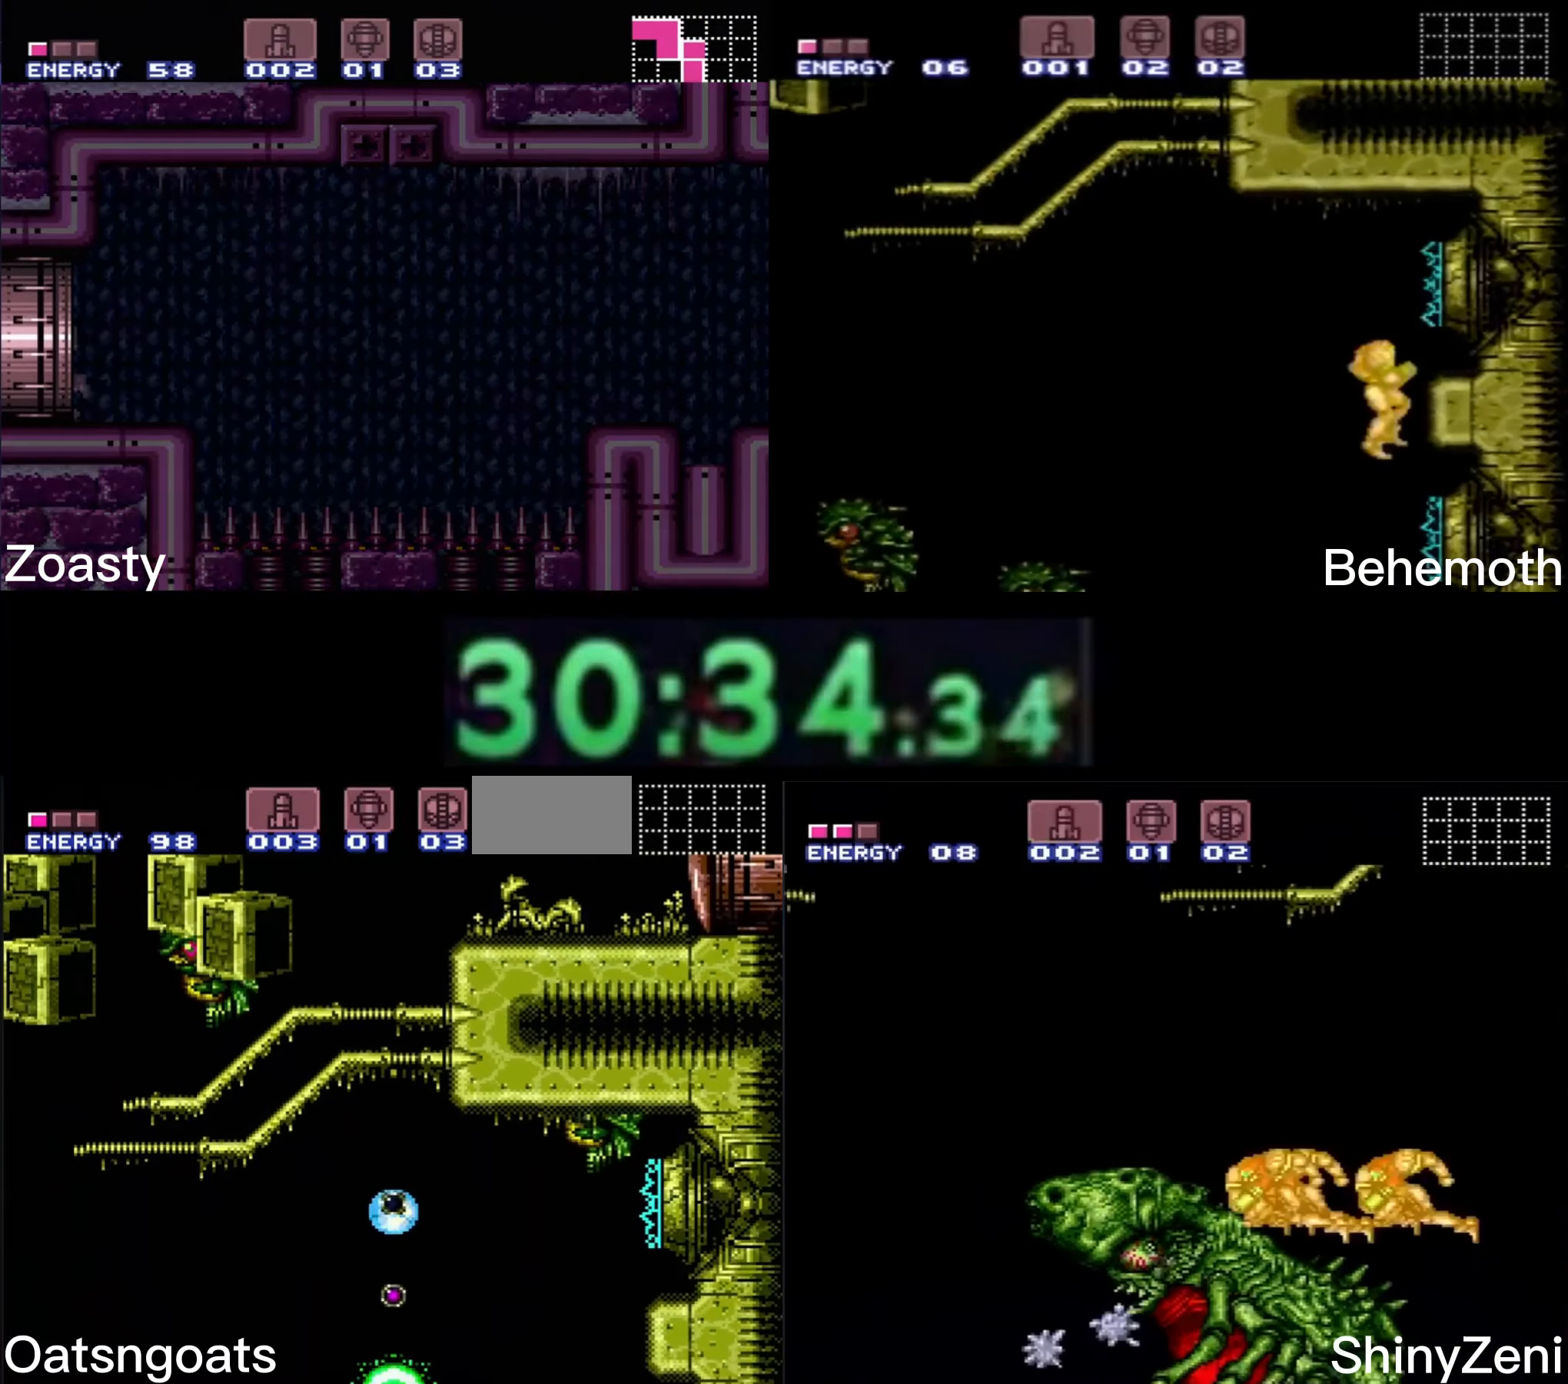
{"buttons": [], "events": [[333, "X", "down"], [416, "X", "up"]]}
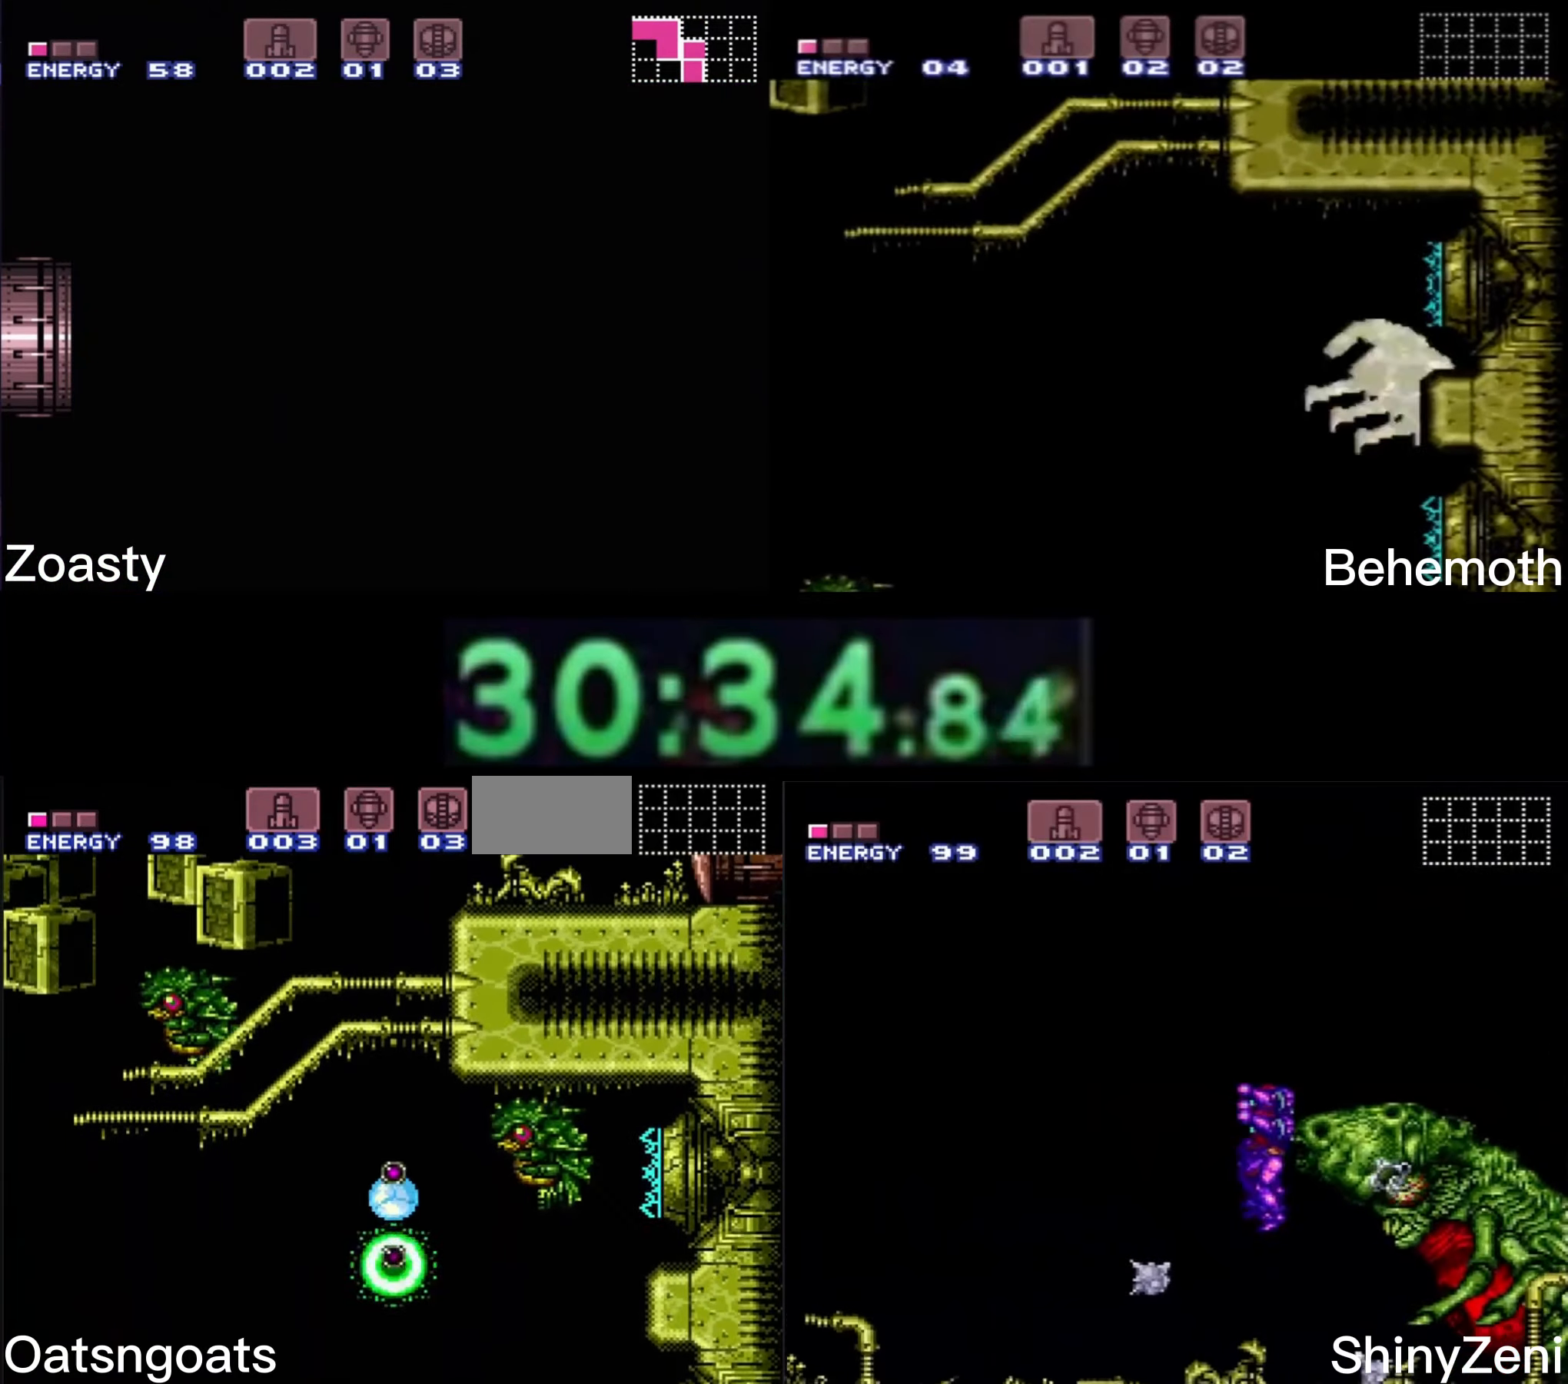
{"buttons": [], "events": [[300, "X", "down"], [400, "X", "up"]]}
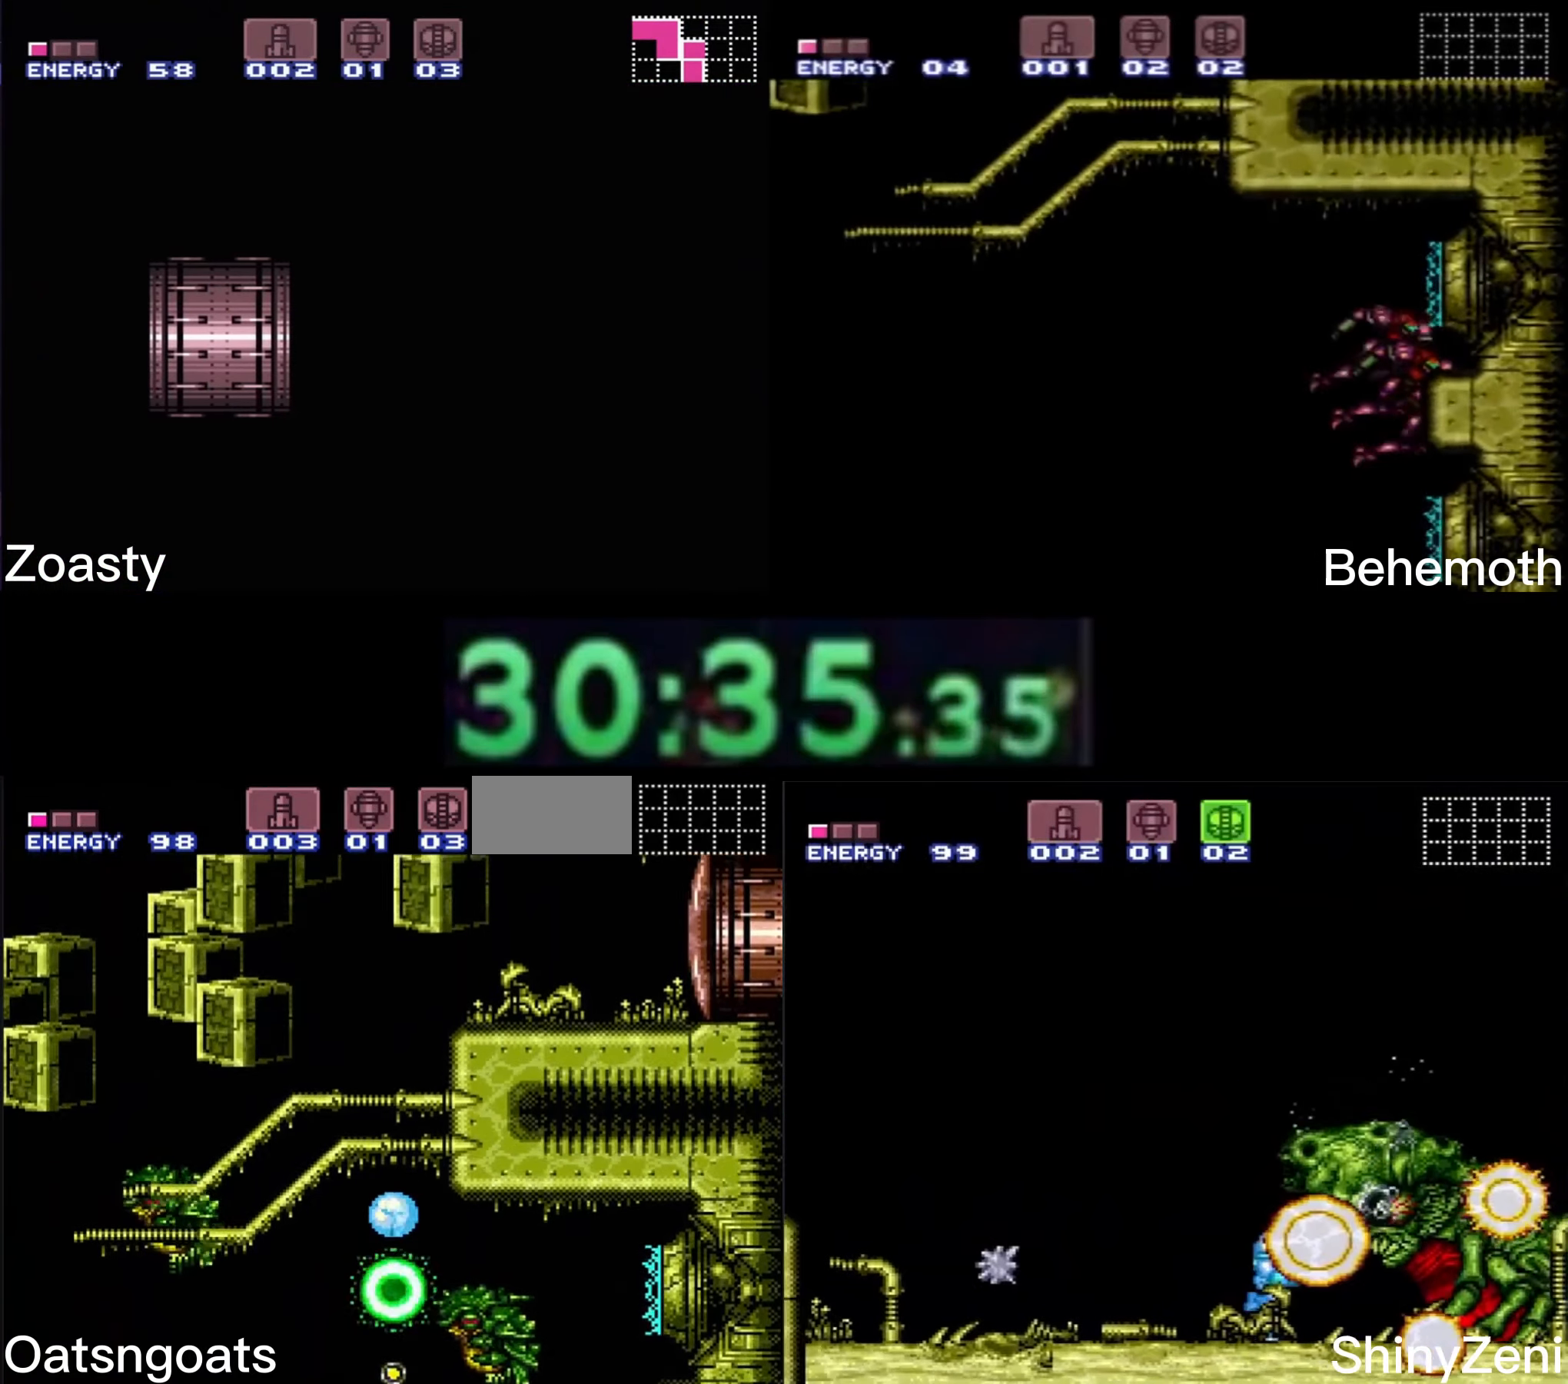
{"buttons": [], "events": [[316, "X", "down"], [383, "X", "up"]]}
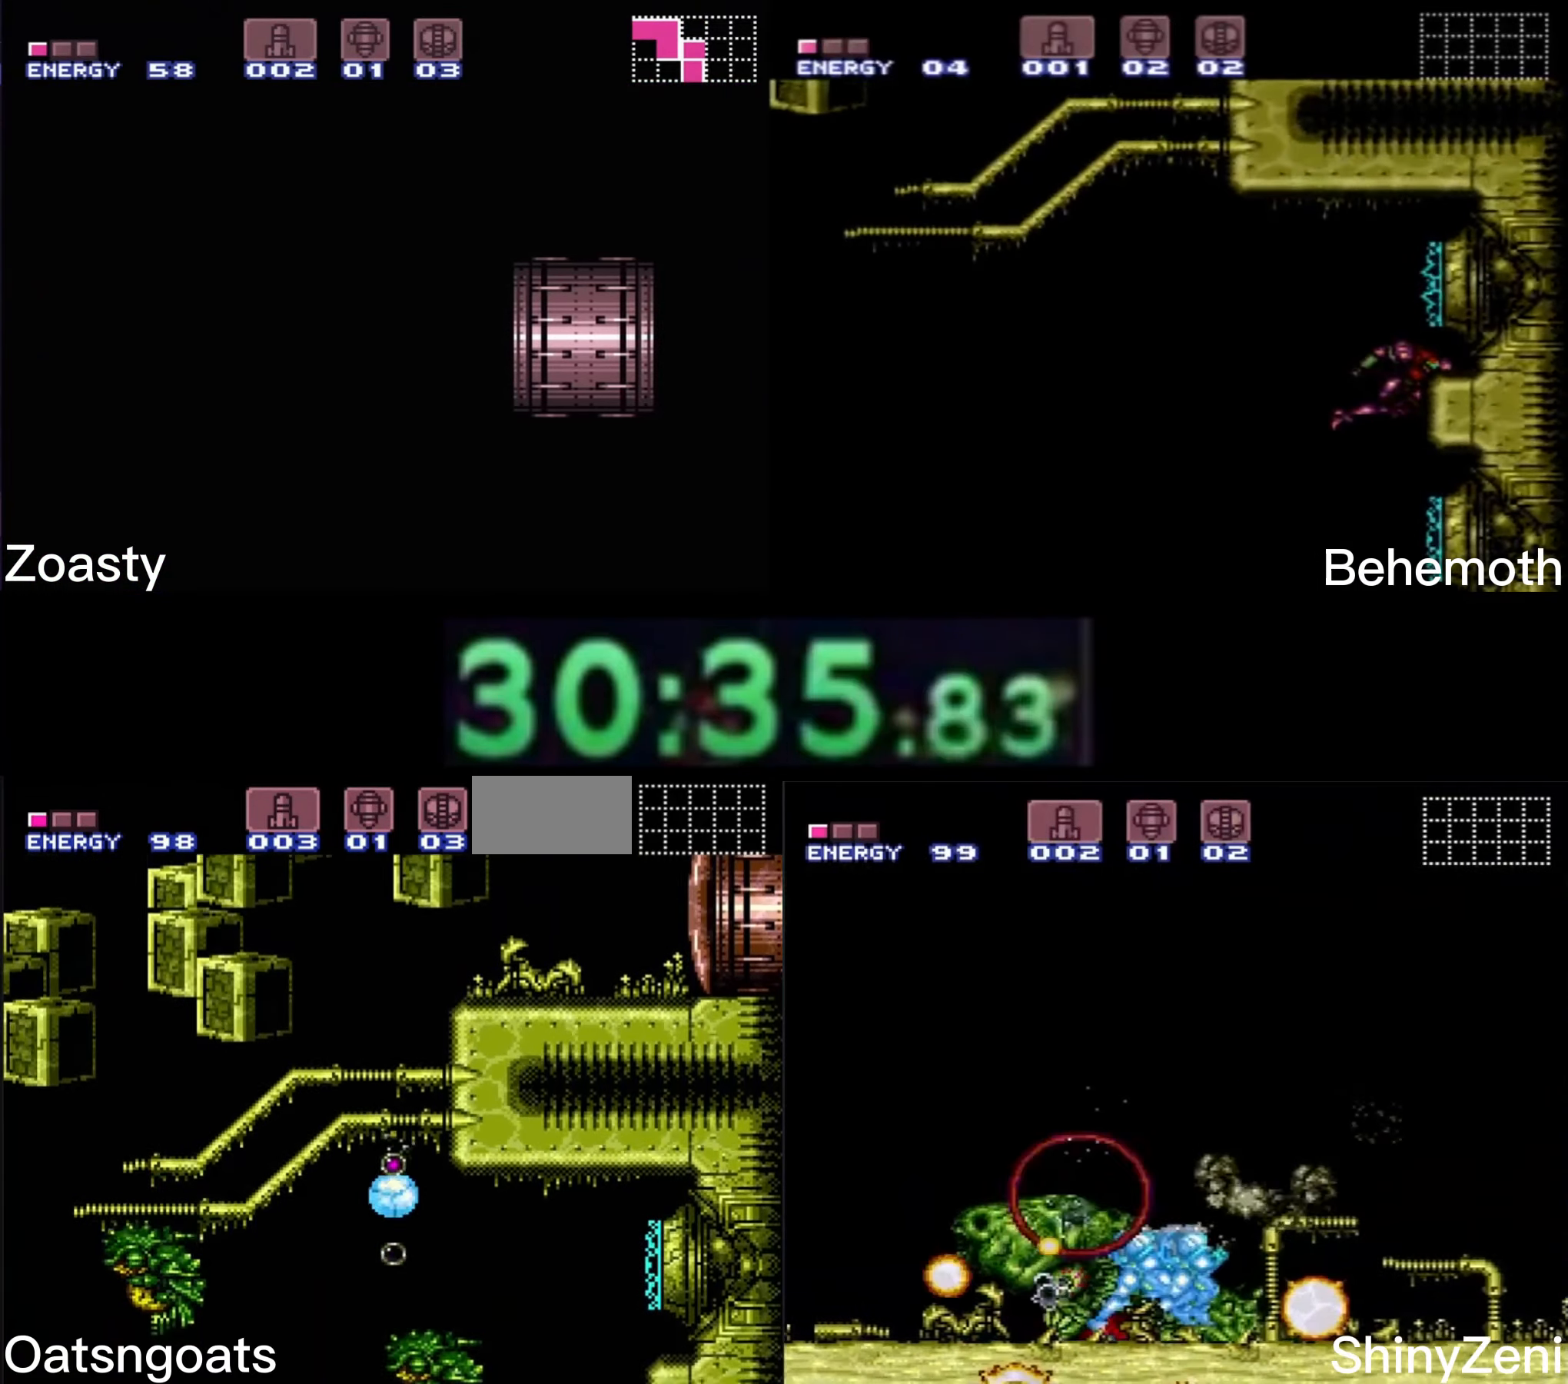
{"buttons": [], "events": [[216, "X", "down"], [300, "X", "up"]]}
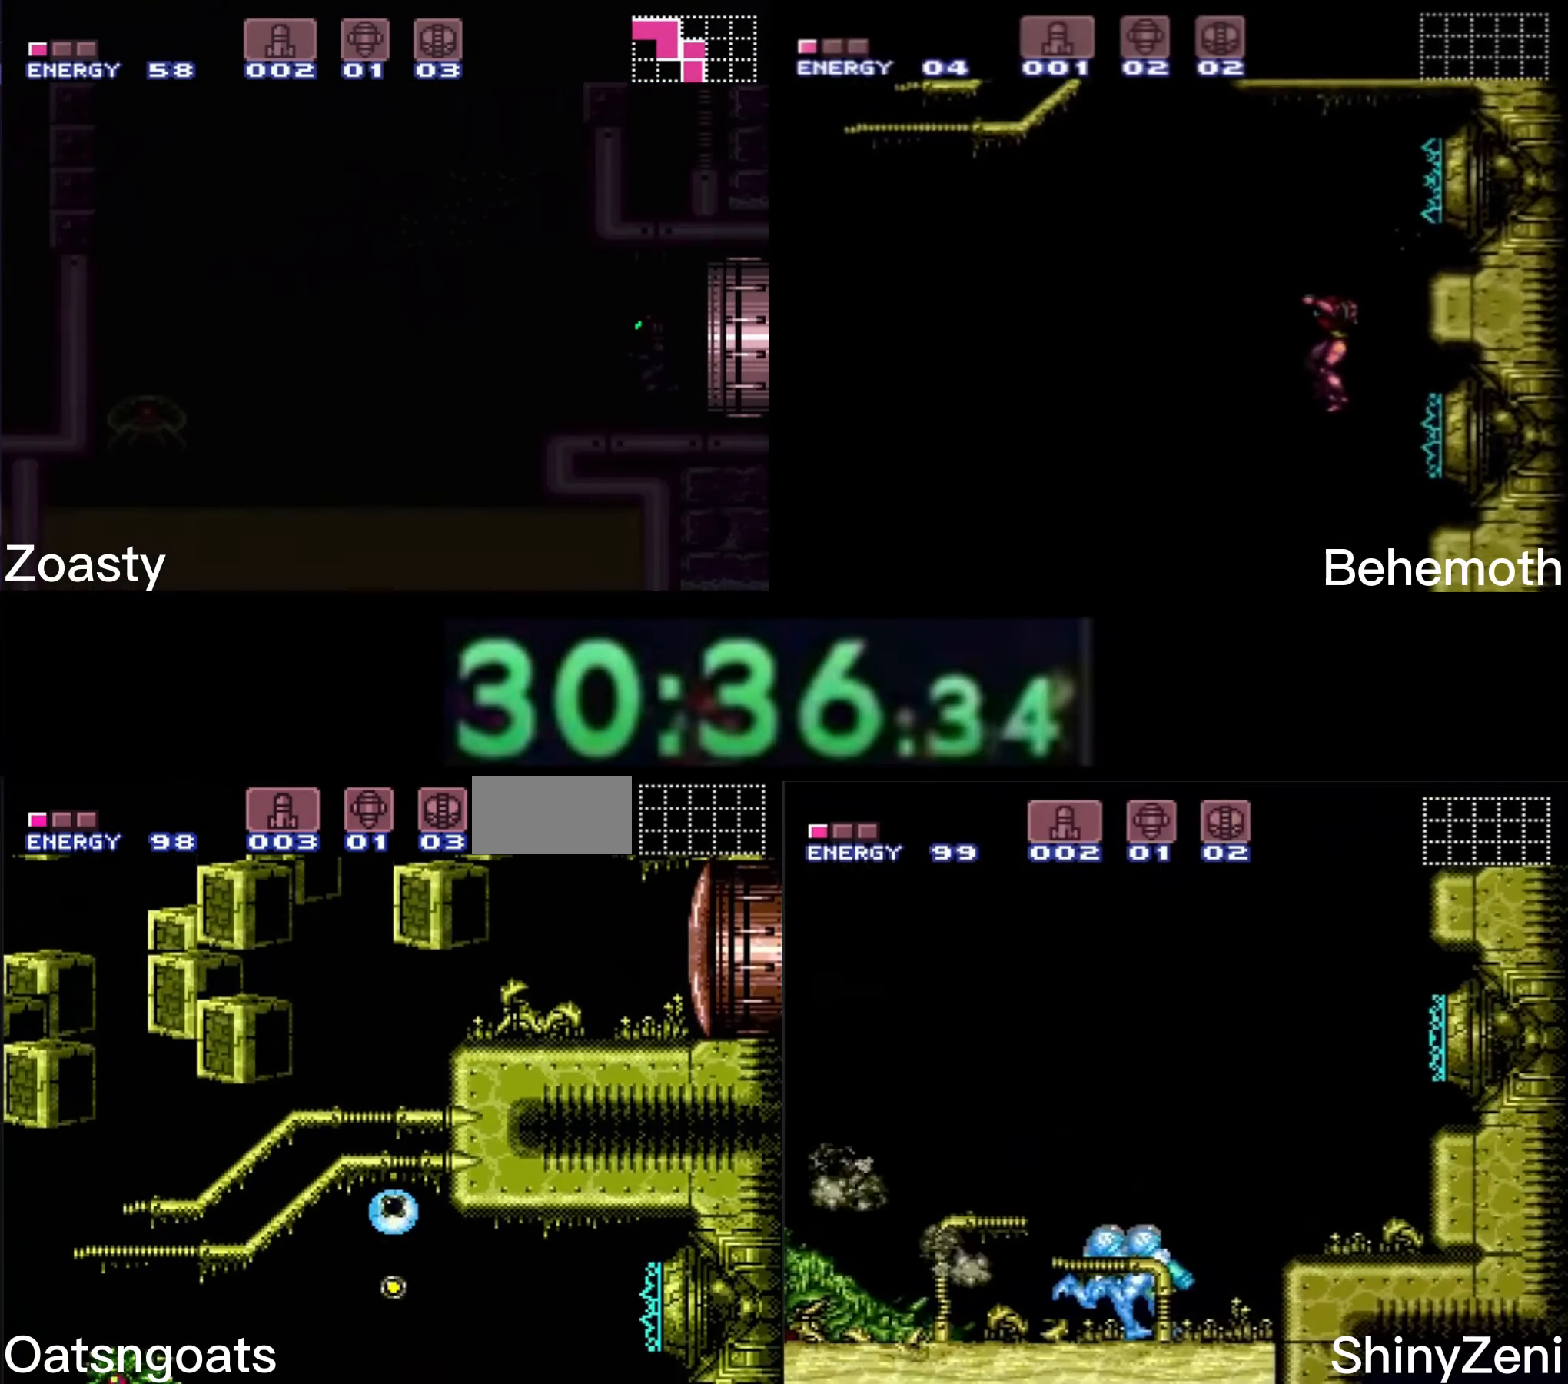
{"buttons": [], "events": [[183, "X", "down"], [266, "X", "up"]]}
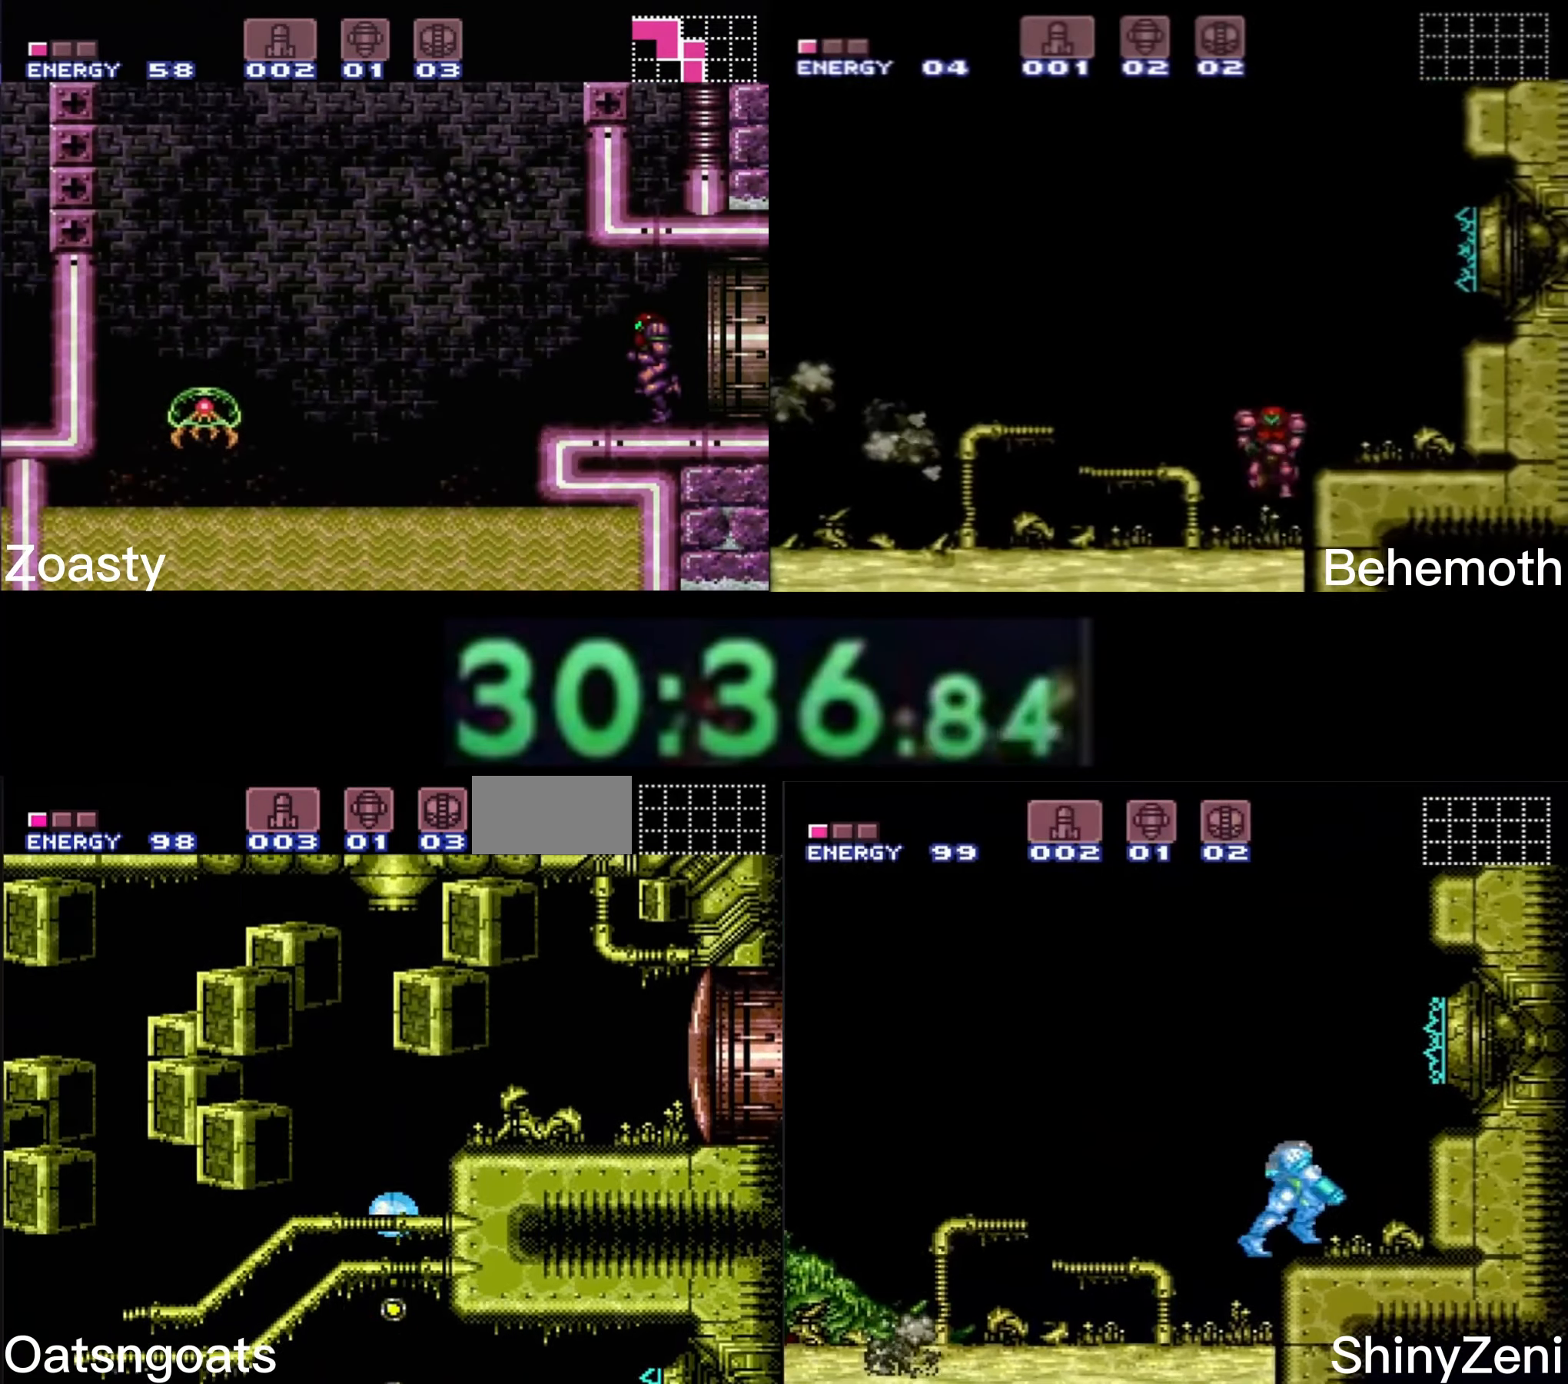
{"buttons": ["X"], "events": [[500, "X", "down"]]}
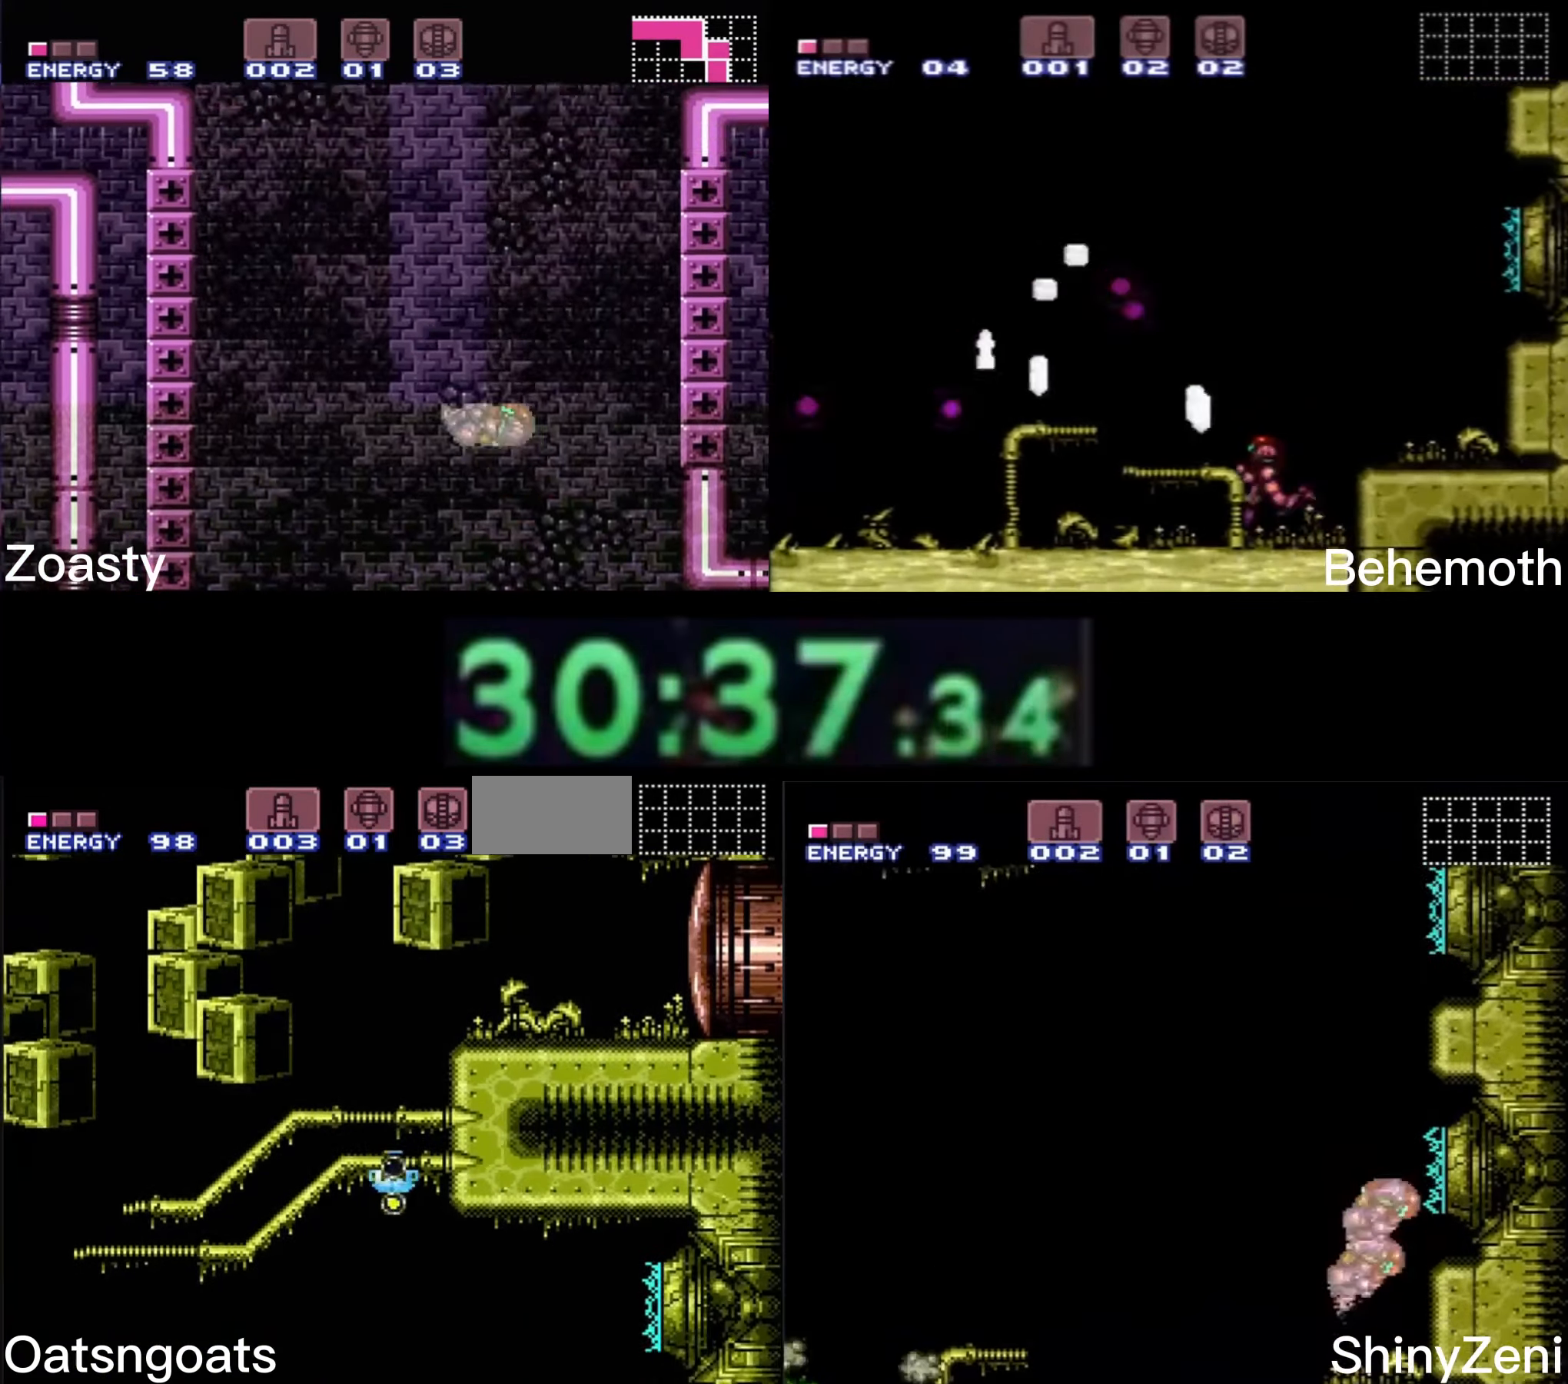
{"buttons": [], "events": [[50, "X", "up"]]}
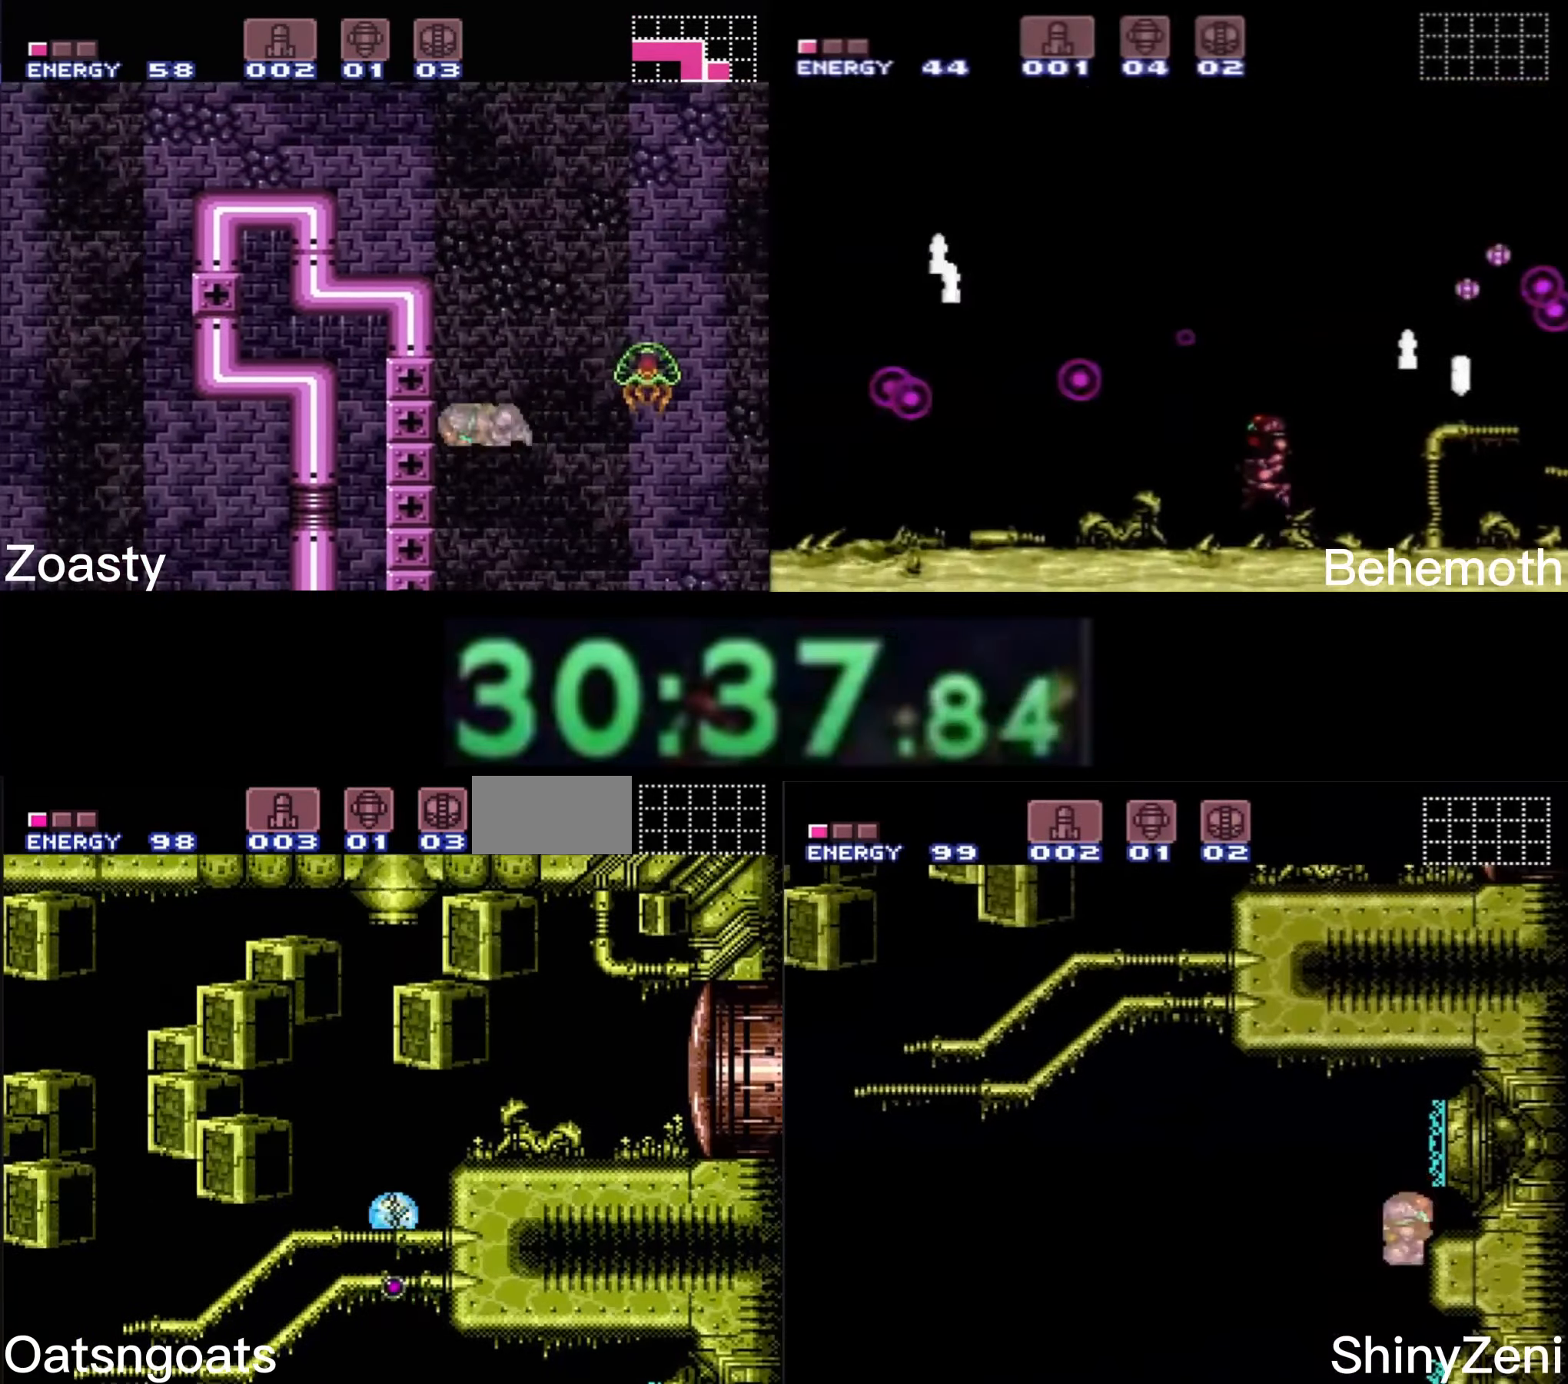
{"buttons": [], "events": [[300, "X", "down"], [400, "X", "up"]]}
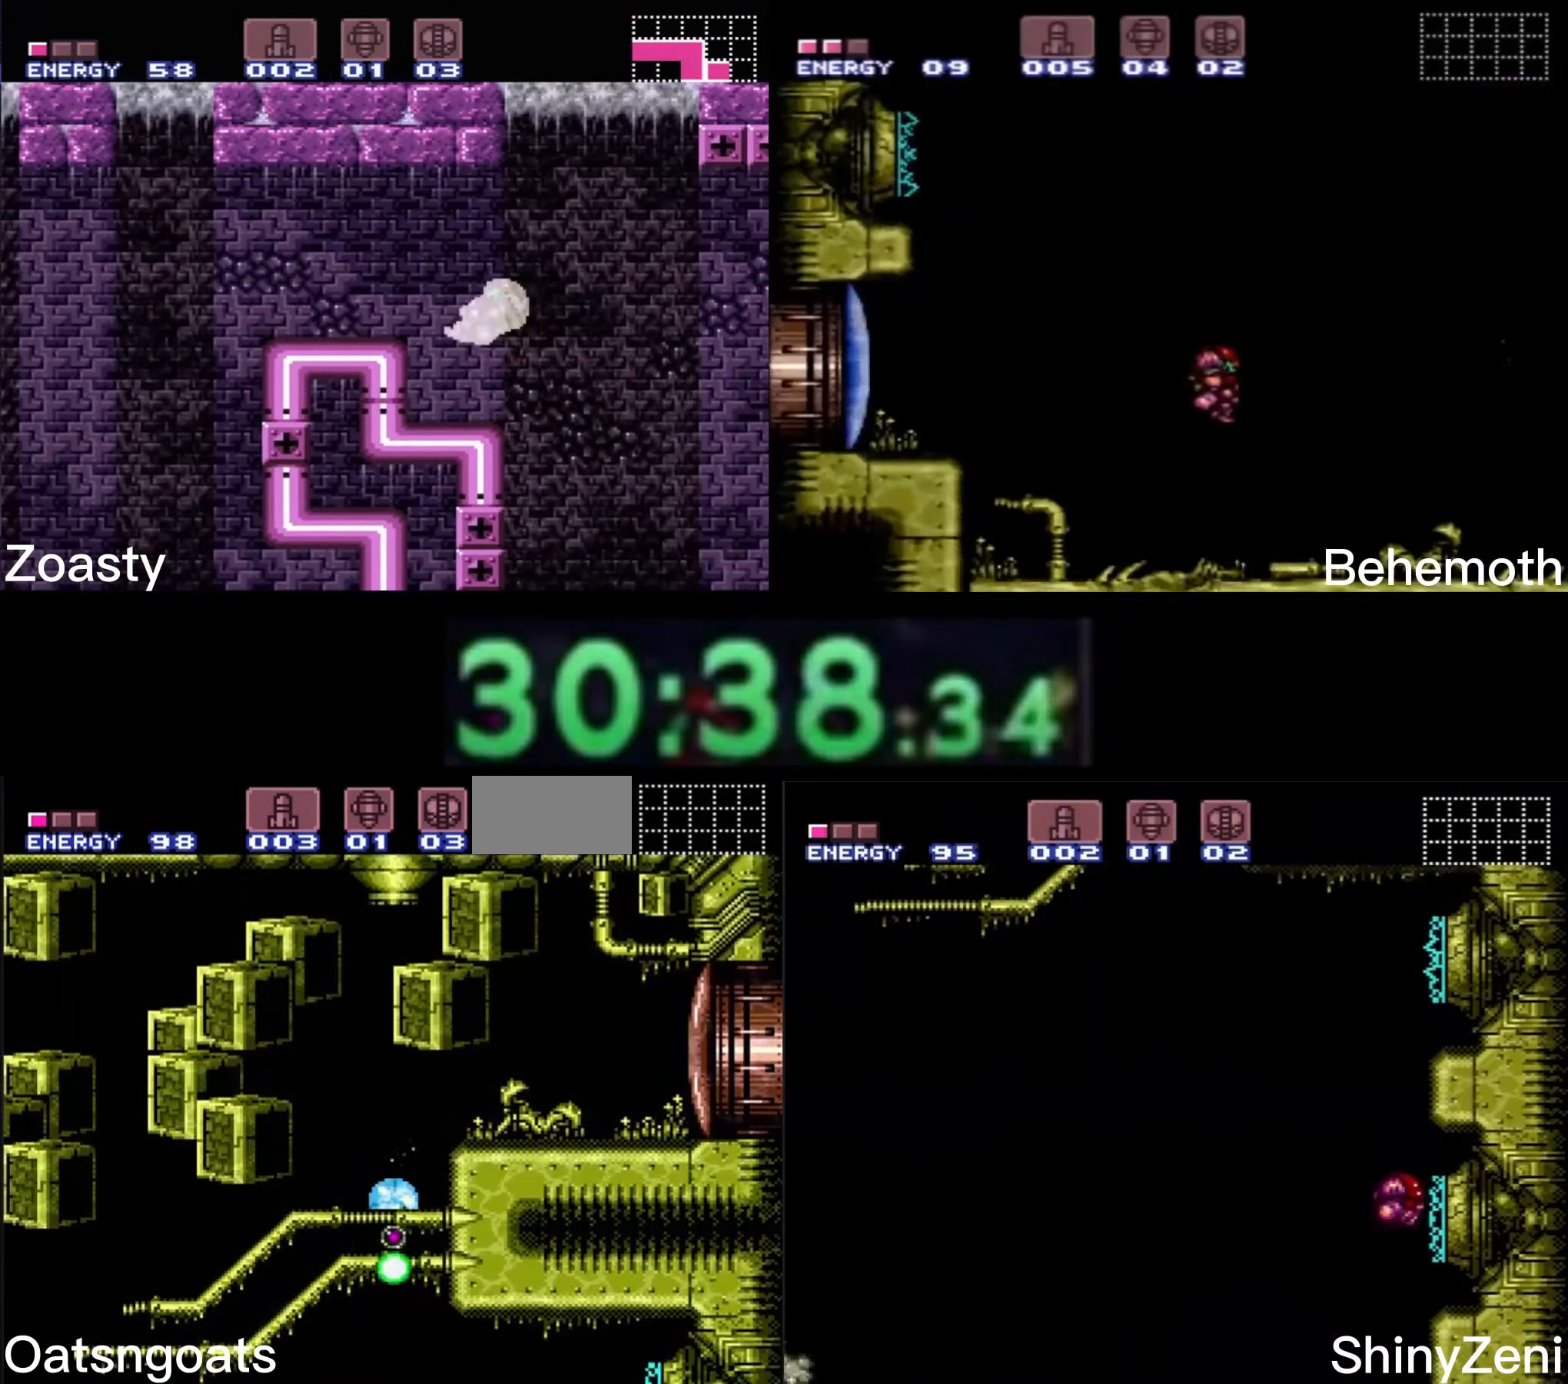
{"buttons": [], "events": [[400, "DPAD_RIGHT", "down"], [466, "DPAD_RIGHT", "up"]]}
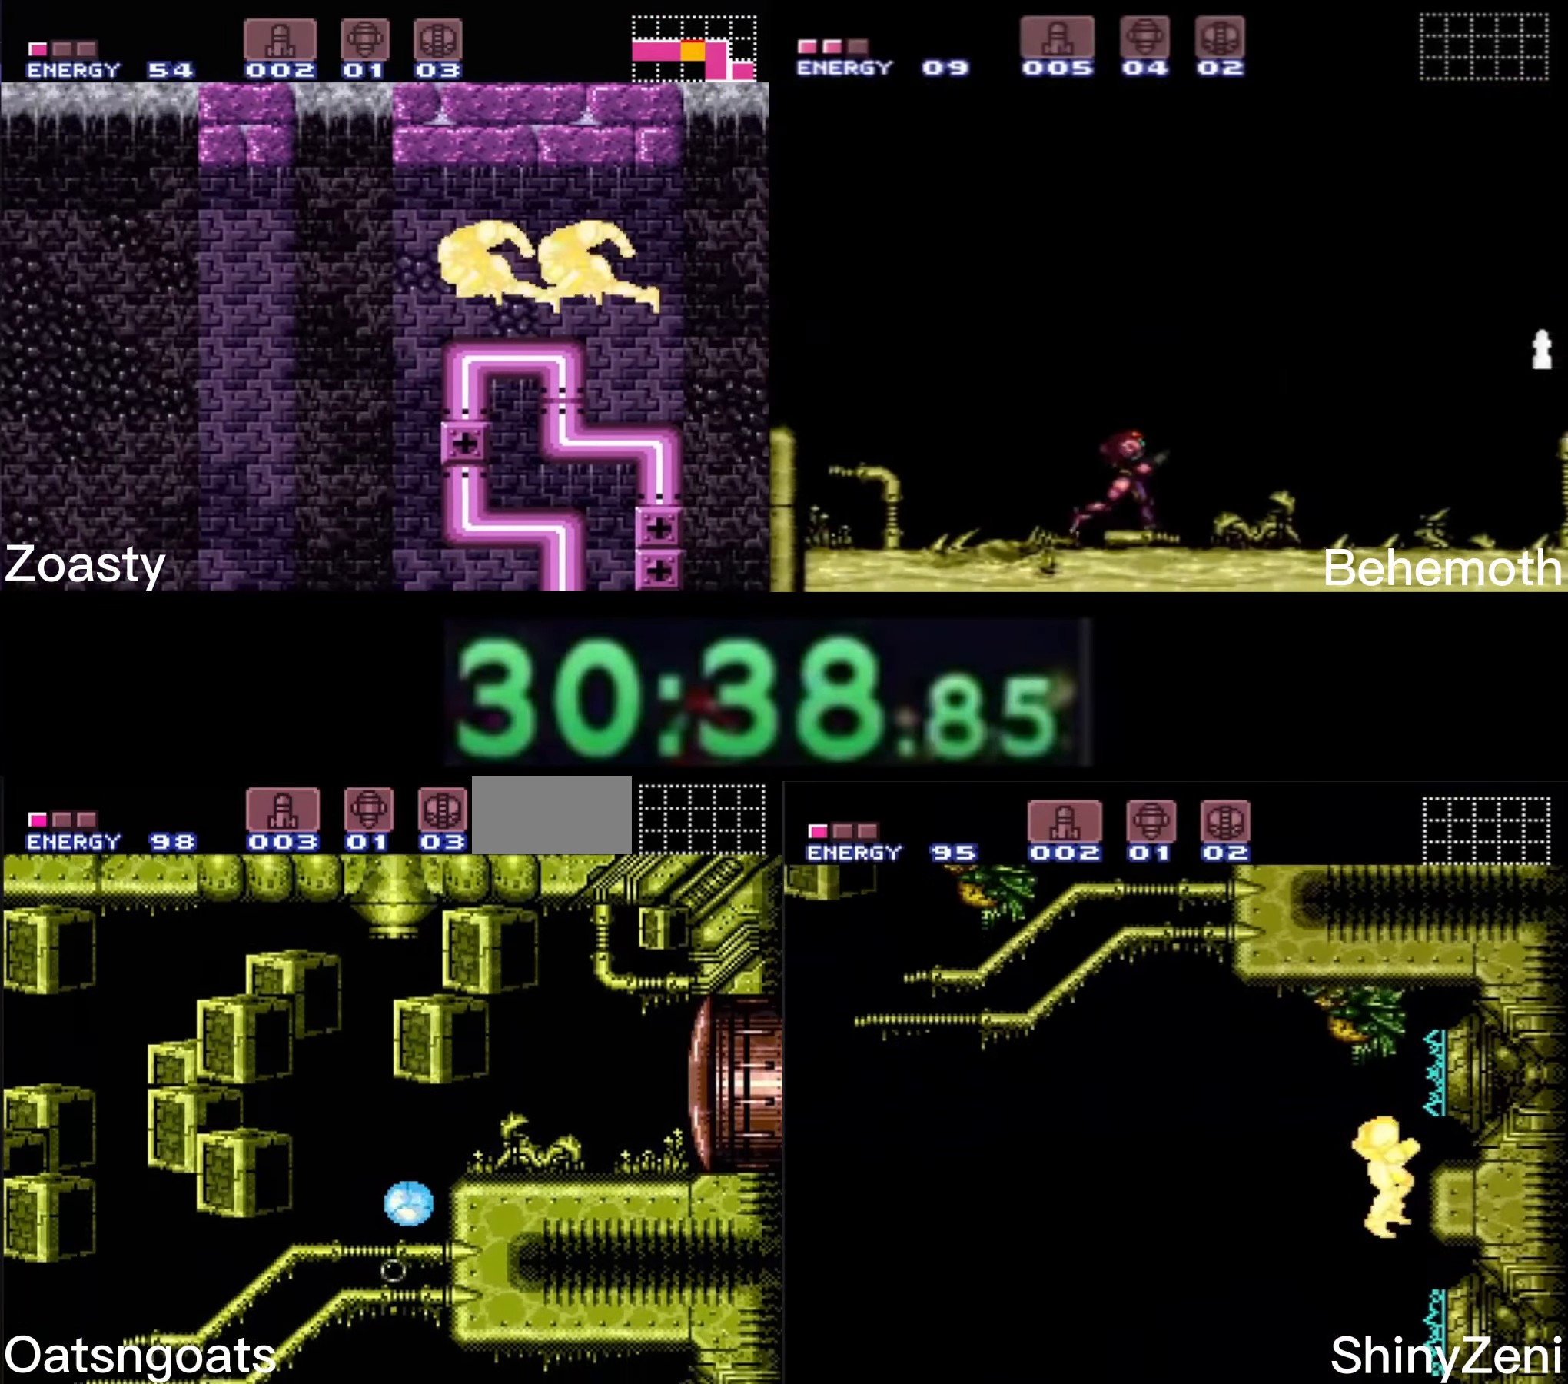
{"buttons": ["DPAD_RIGHT"], "events": [[250, "DPAD_RIGHT", "down"]]}
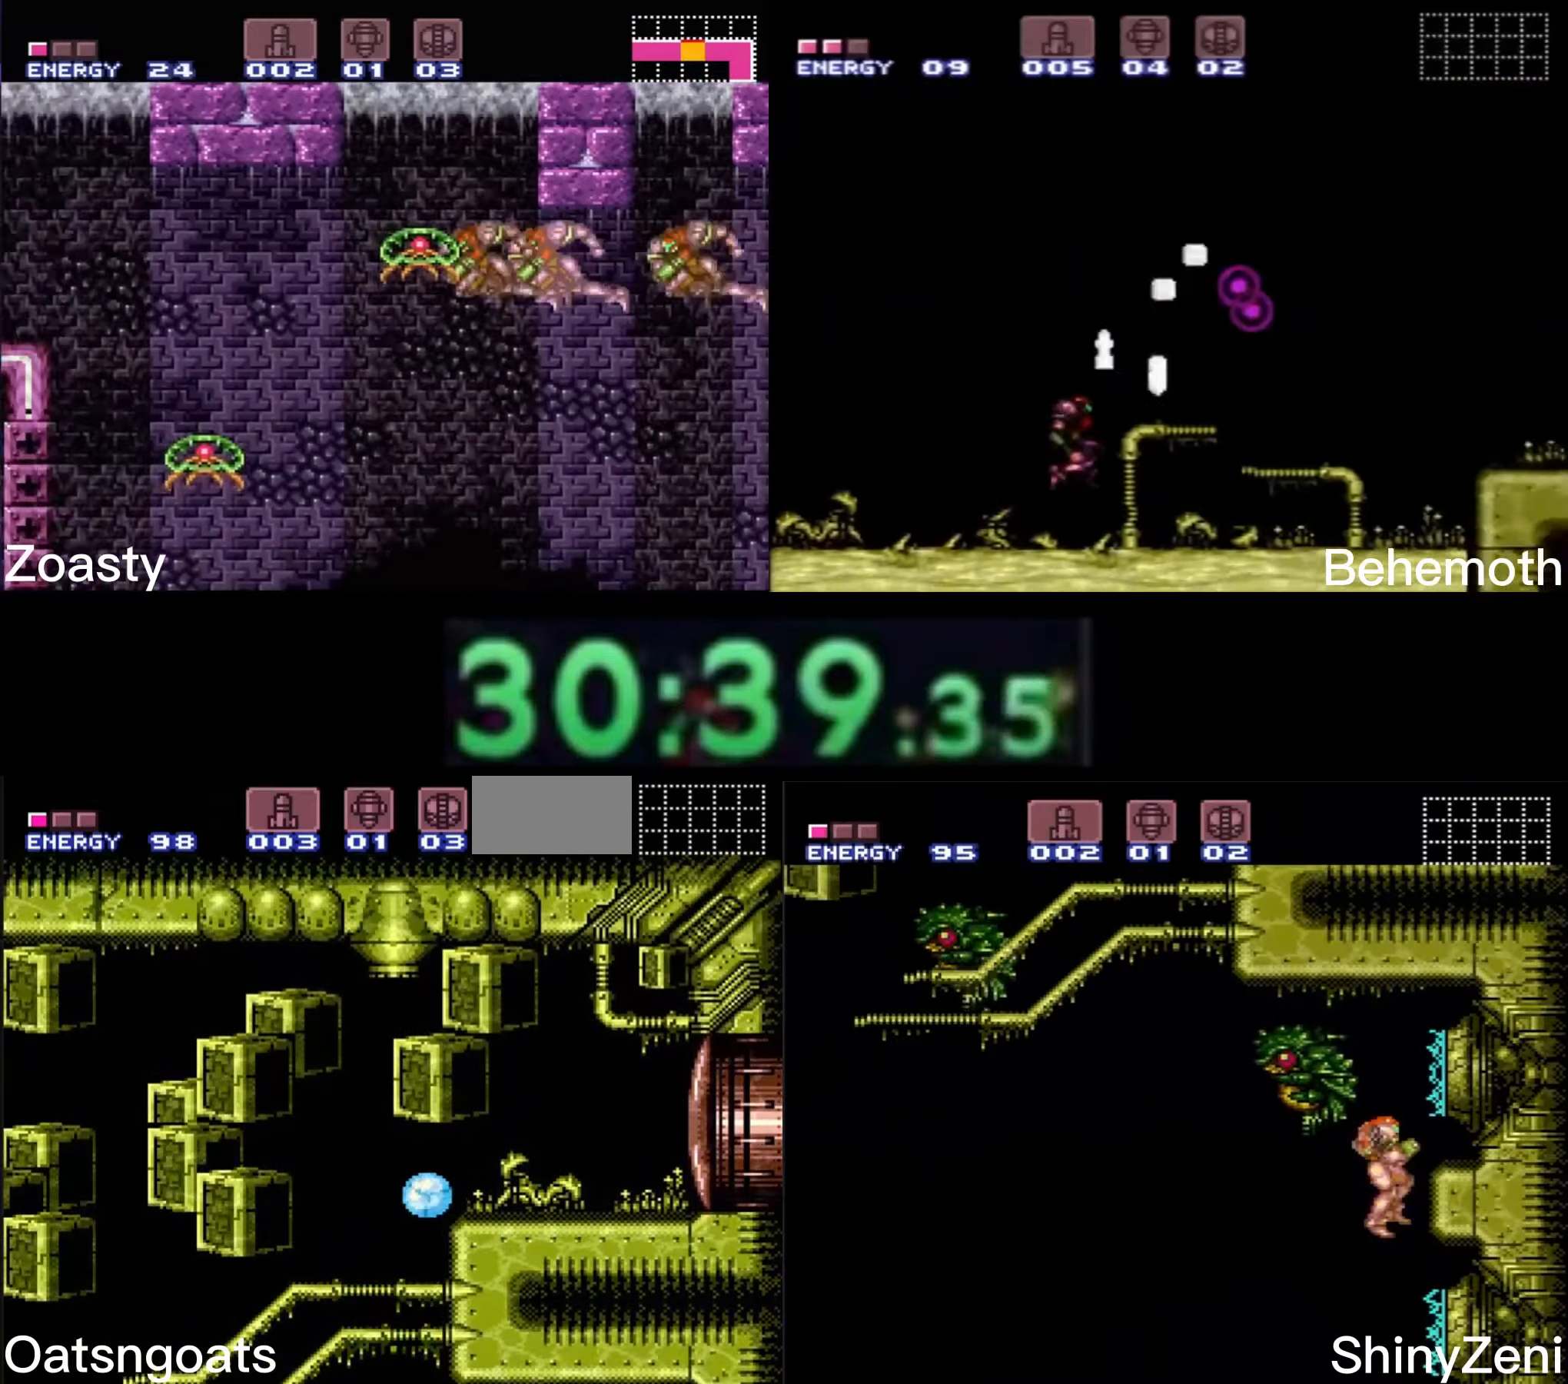
{"buttons": ["L1", "DPAD_RIGHT"], "events": [[167, "DPAD_UP", "down"], [350, "L1", "down"], [500, "DPAD_UP", "up"]]}
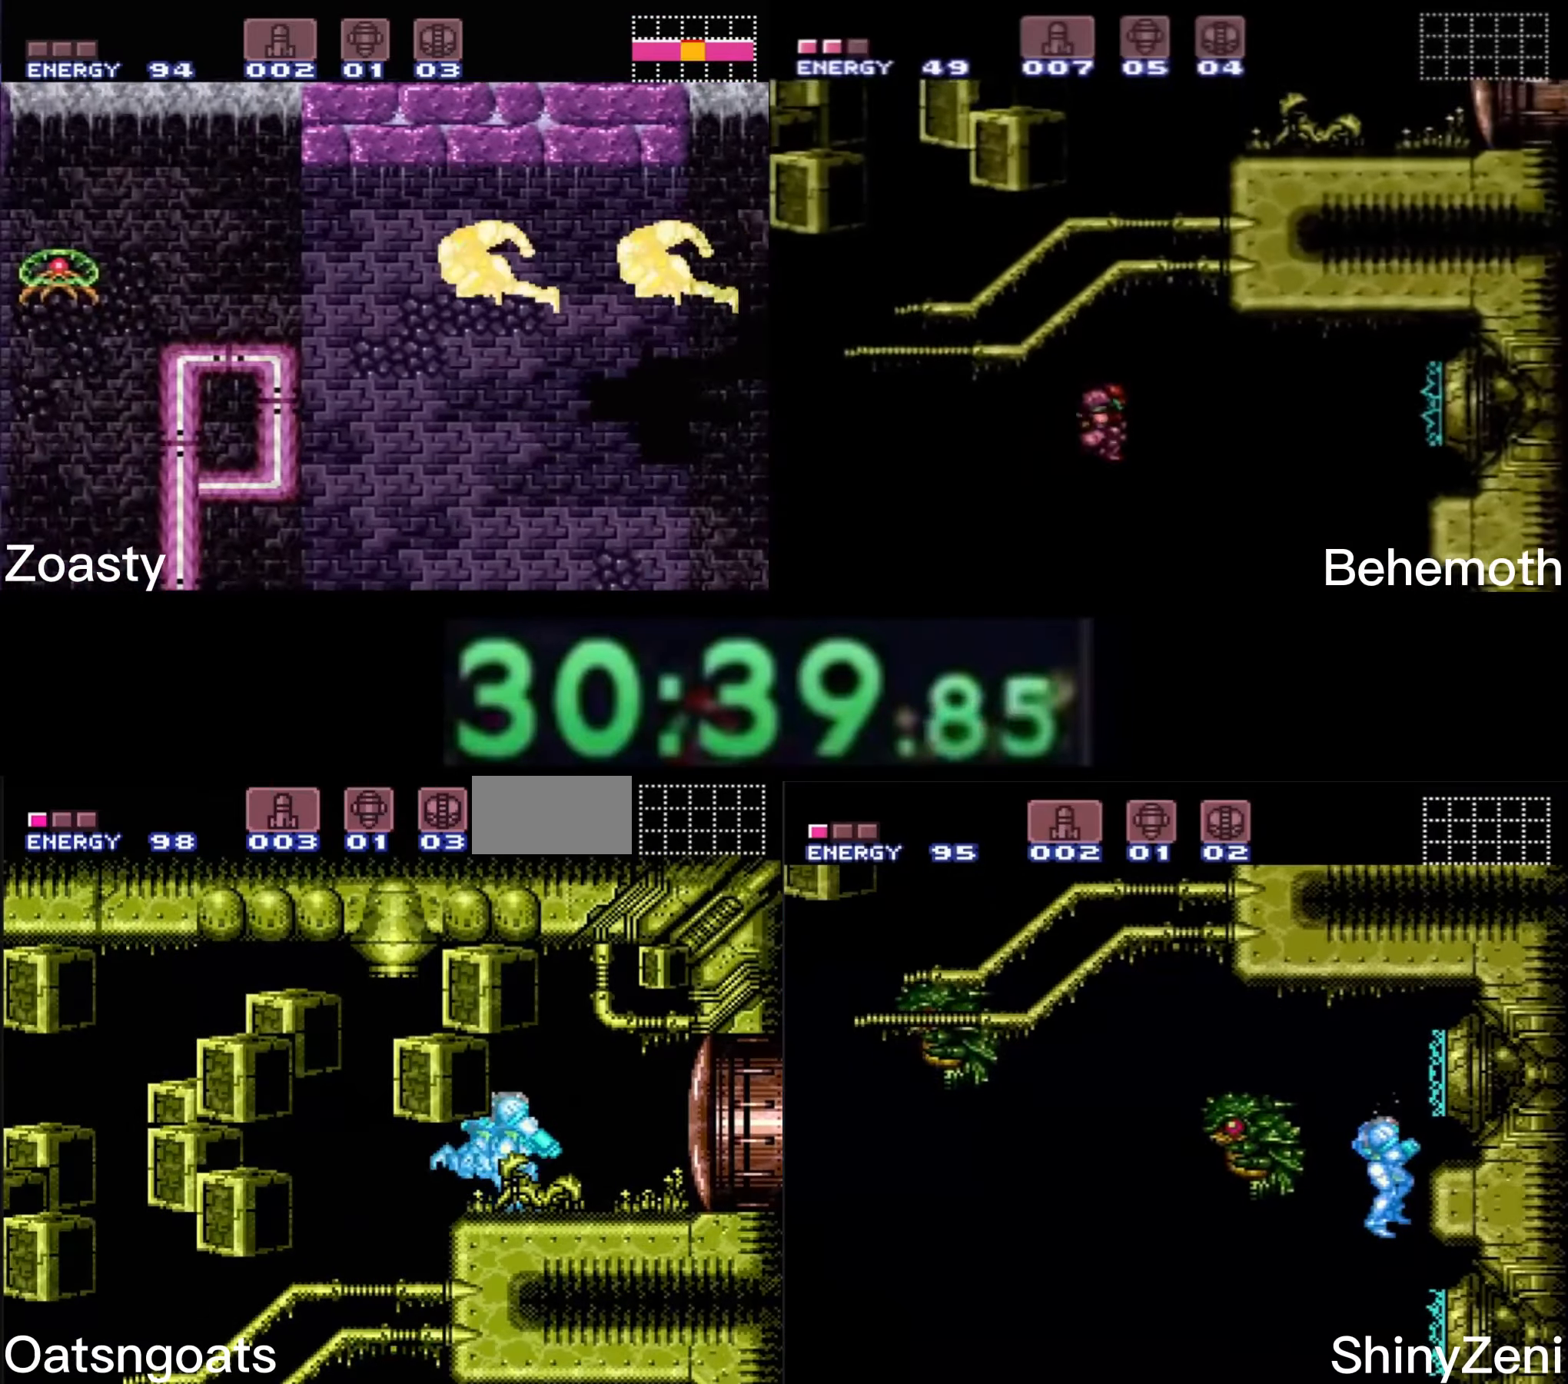
{"buttons": ["L1", "DPAD_RIGHT"], "events": []}
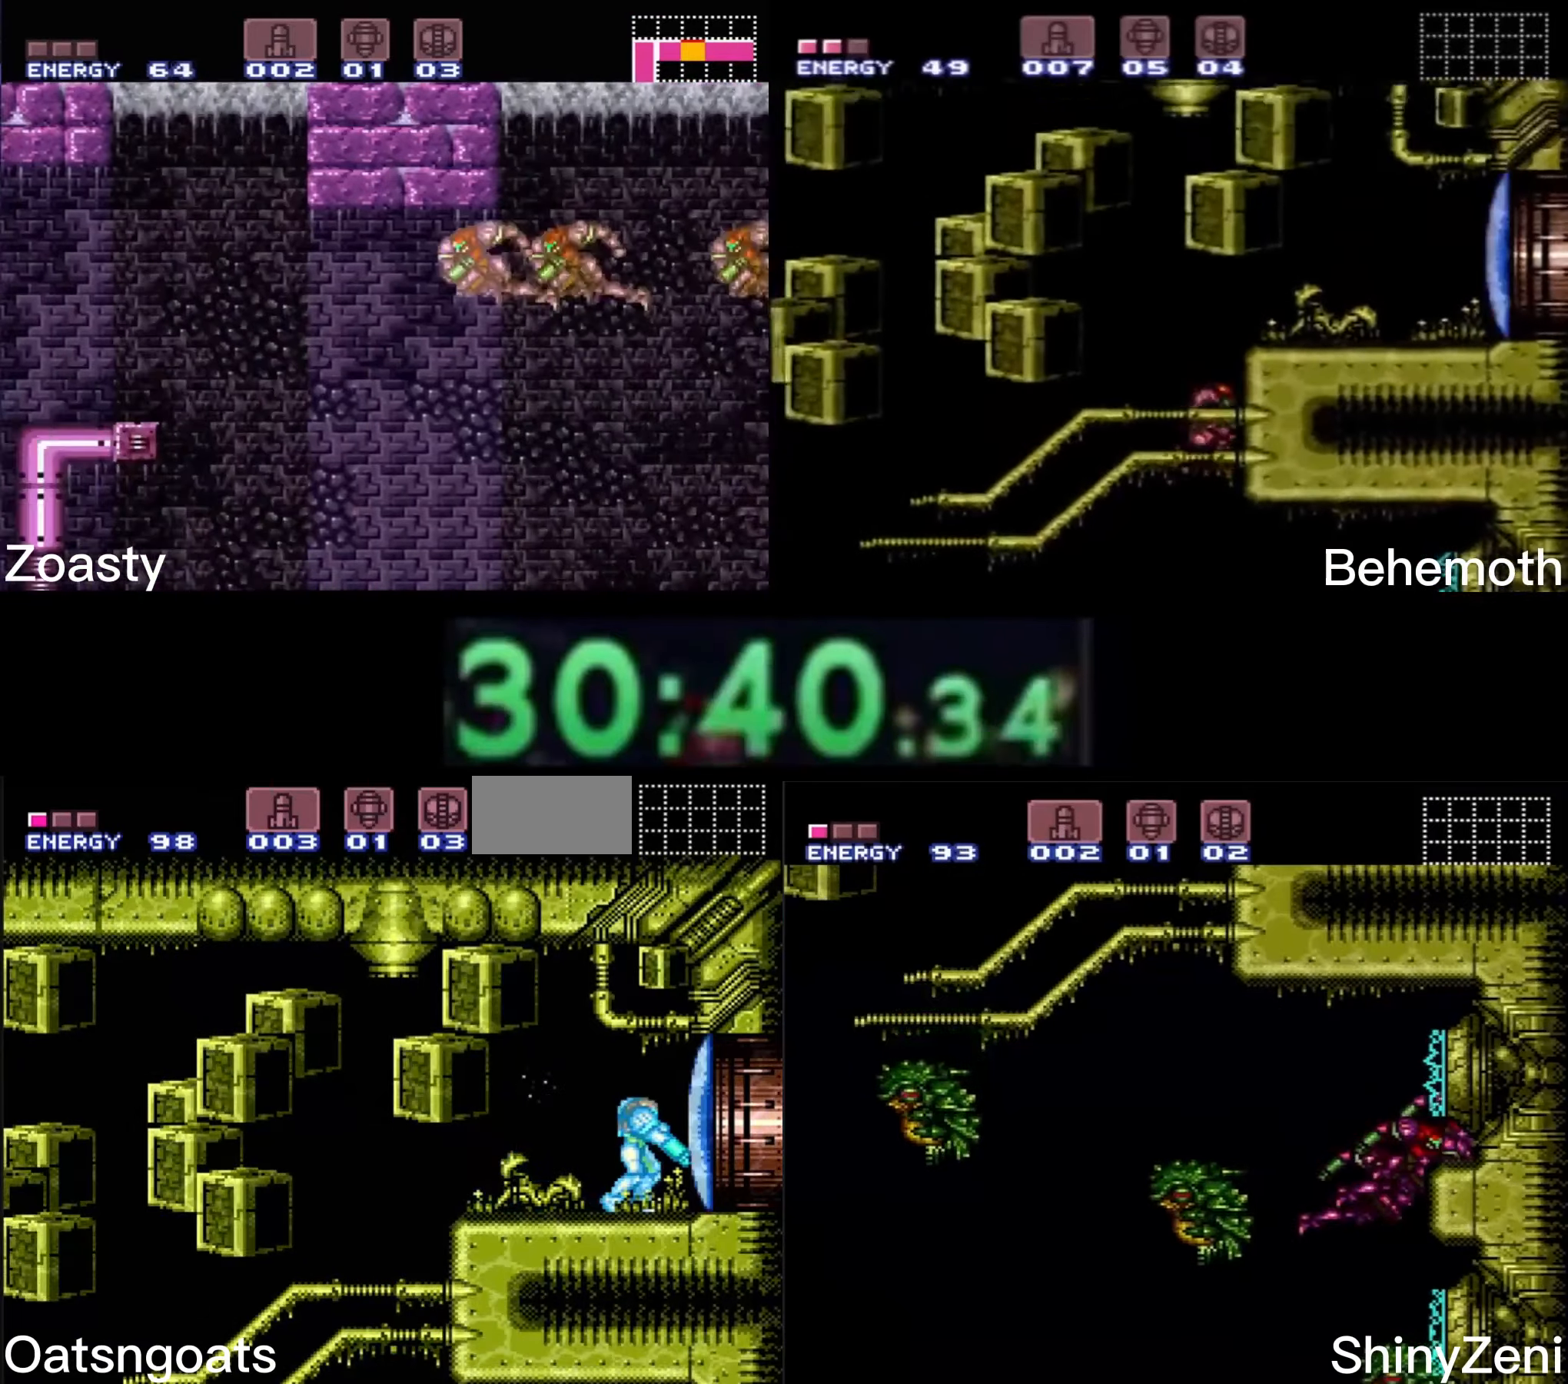
{"buttons": ["DPAD_RIGHT"], "events": [[17, "X", "down"], [100, "X", "up"], [383, "L1", "up"]]}
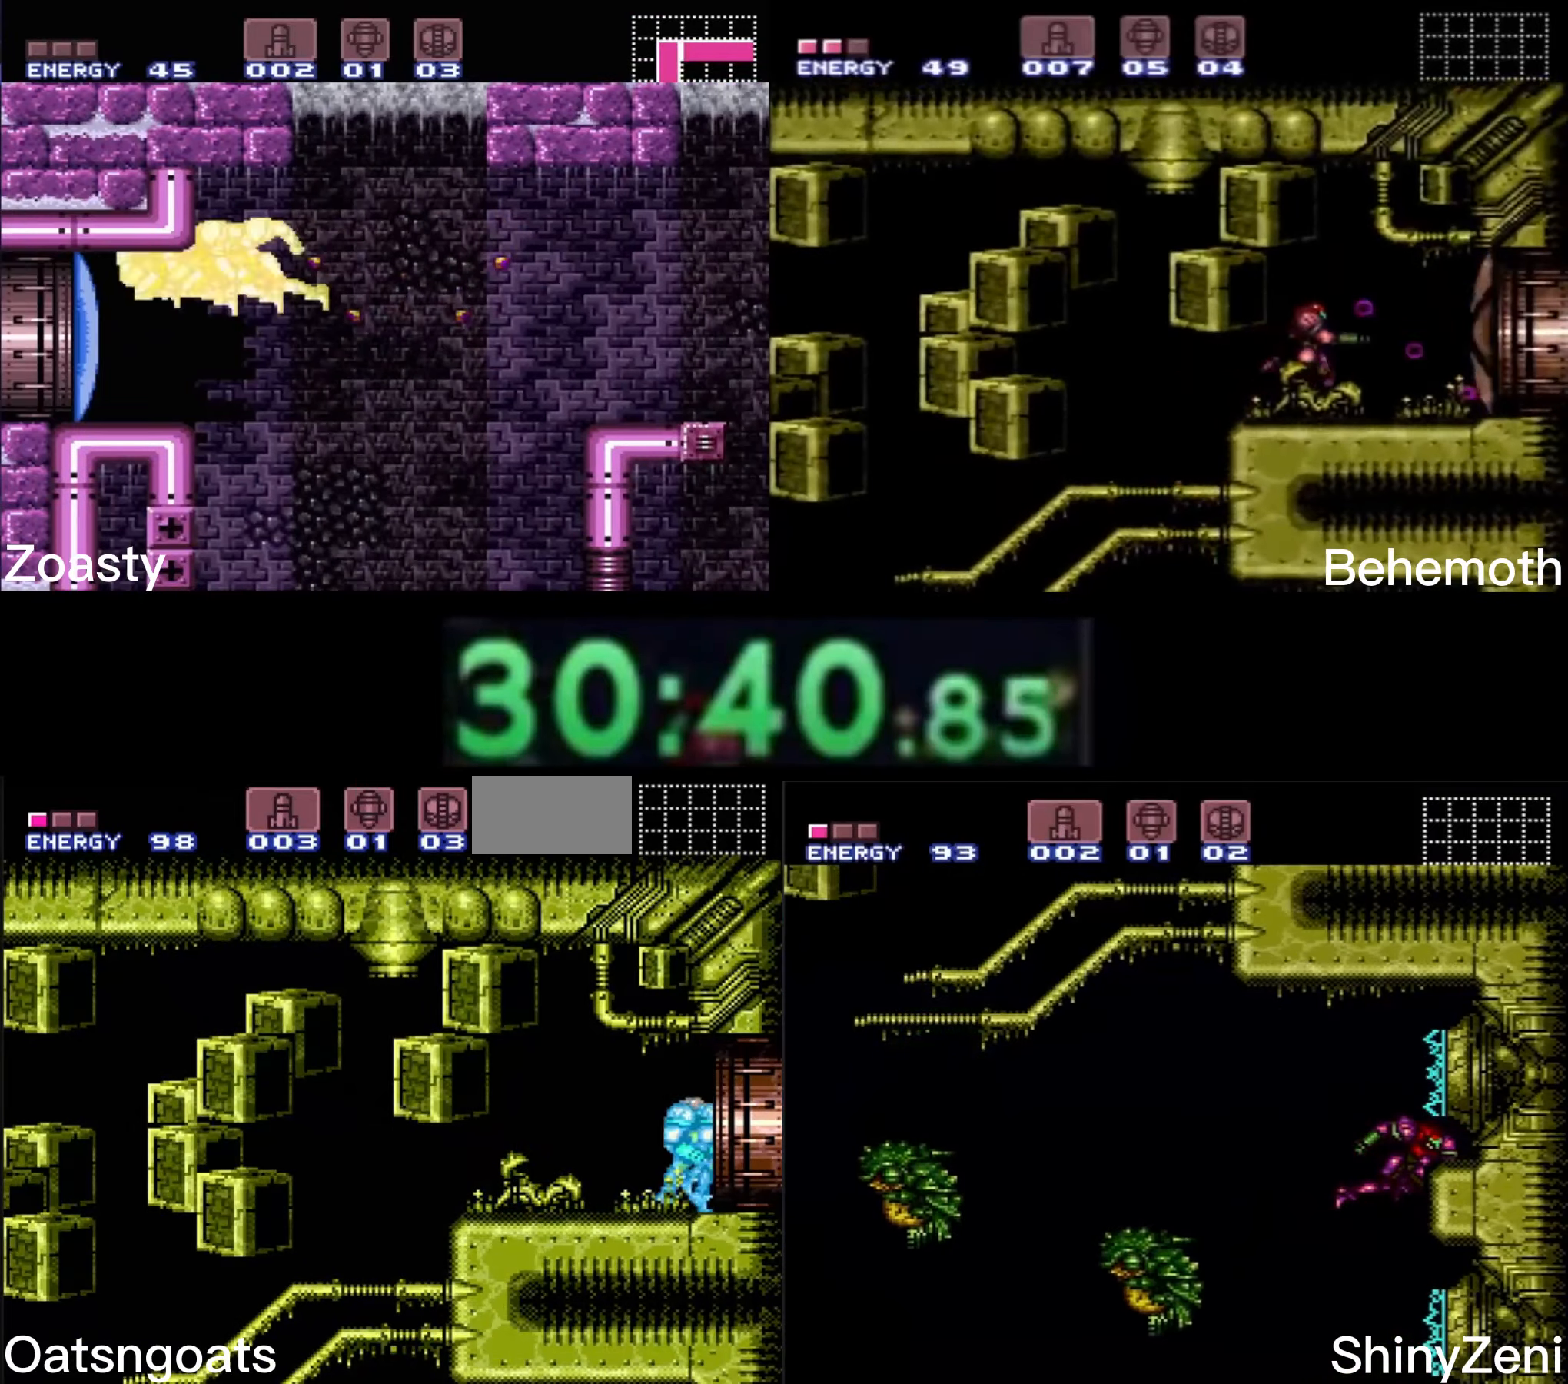
{"buttons": ["DPAD_RIGHT"], "events": []}
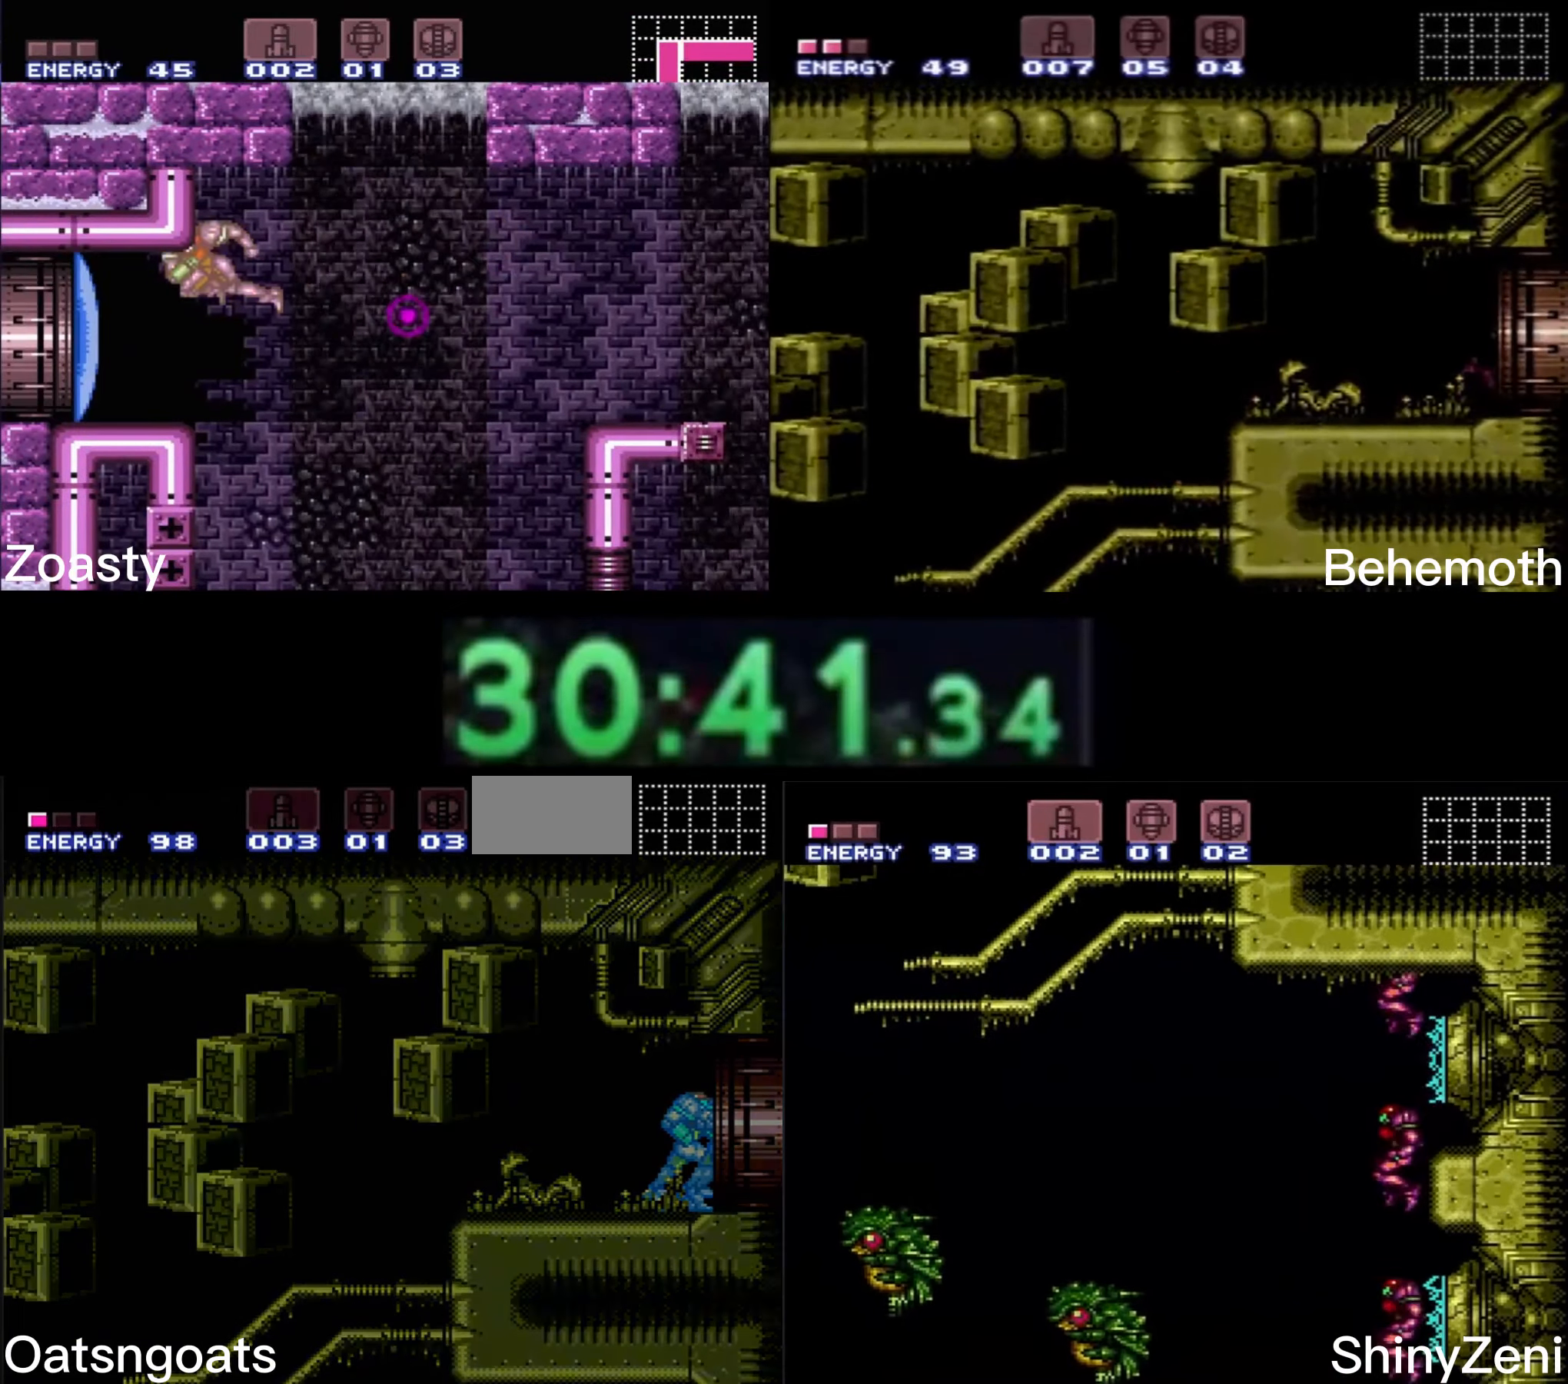
{"buttons": ["DPAD_RIGHT"], "events": []}
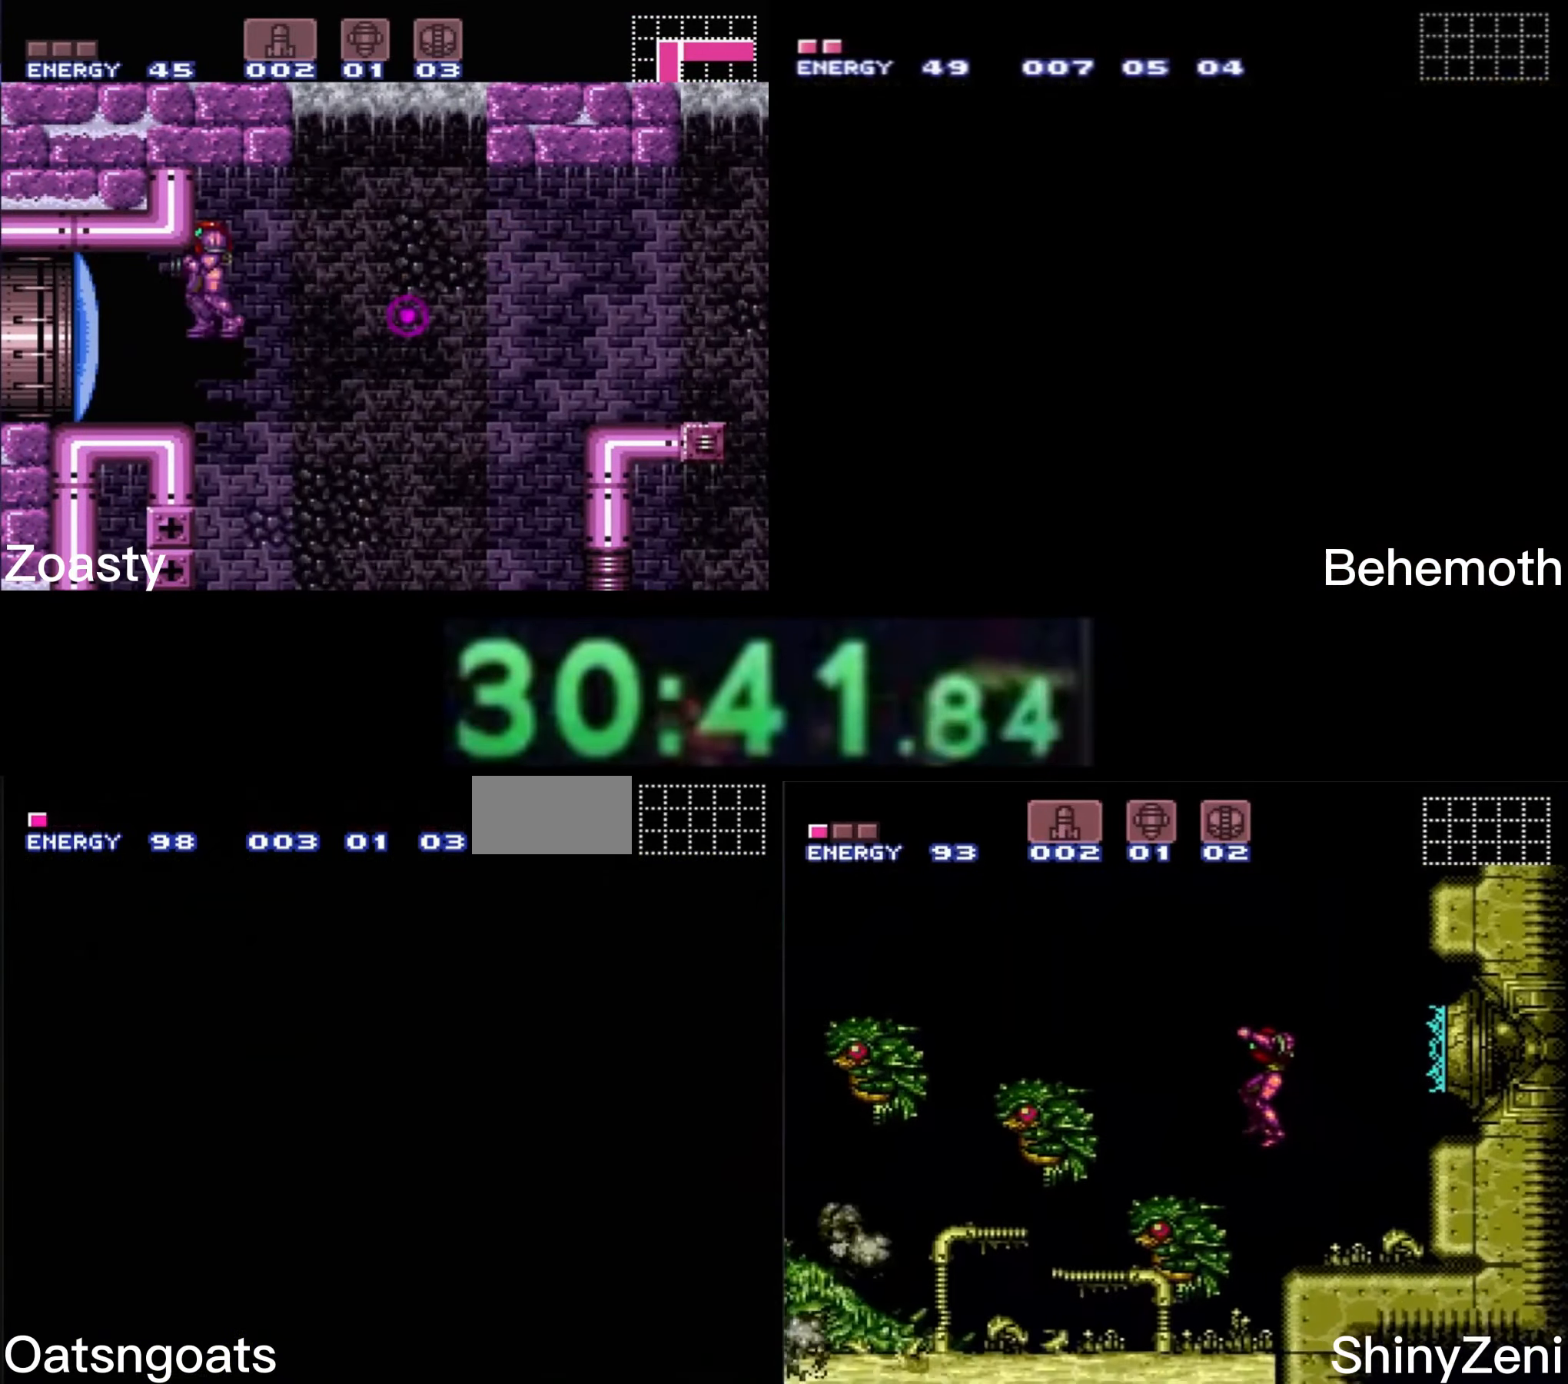
{"buttons": ["DPAD_RIGHT"], "events": []}
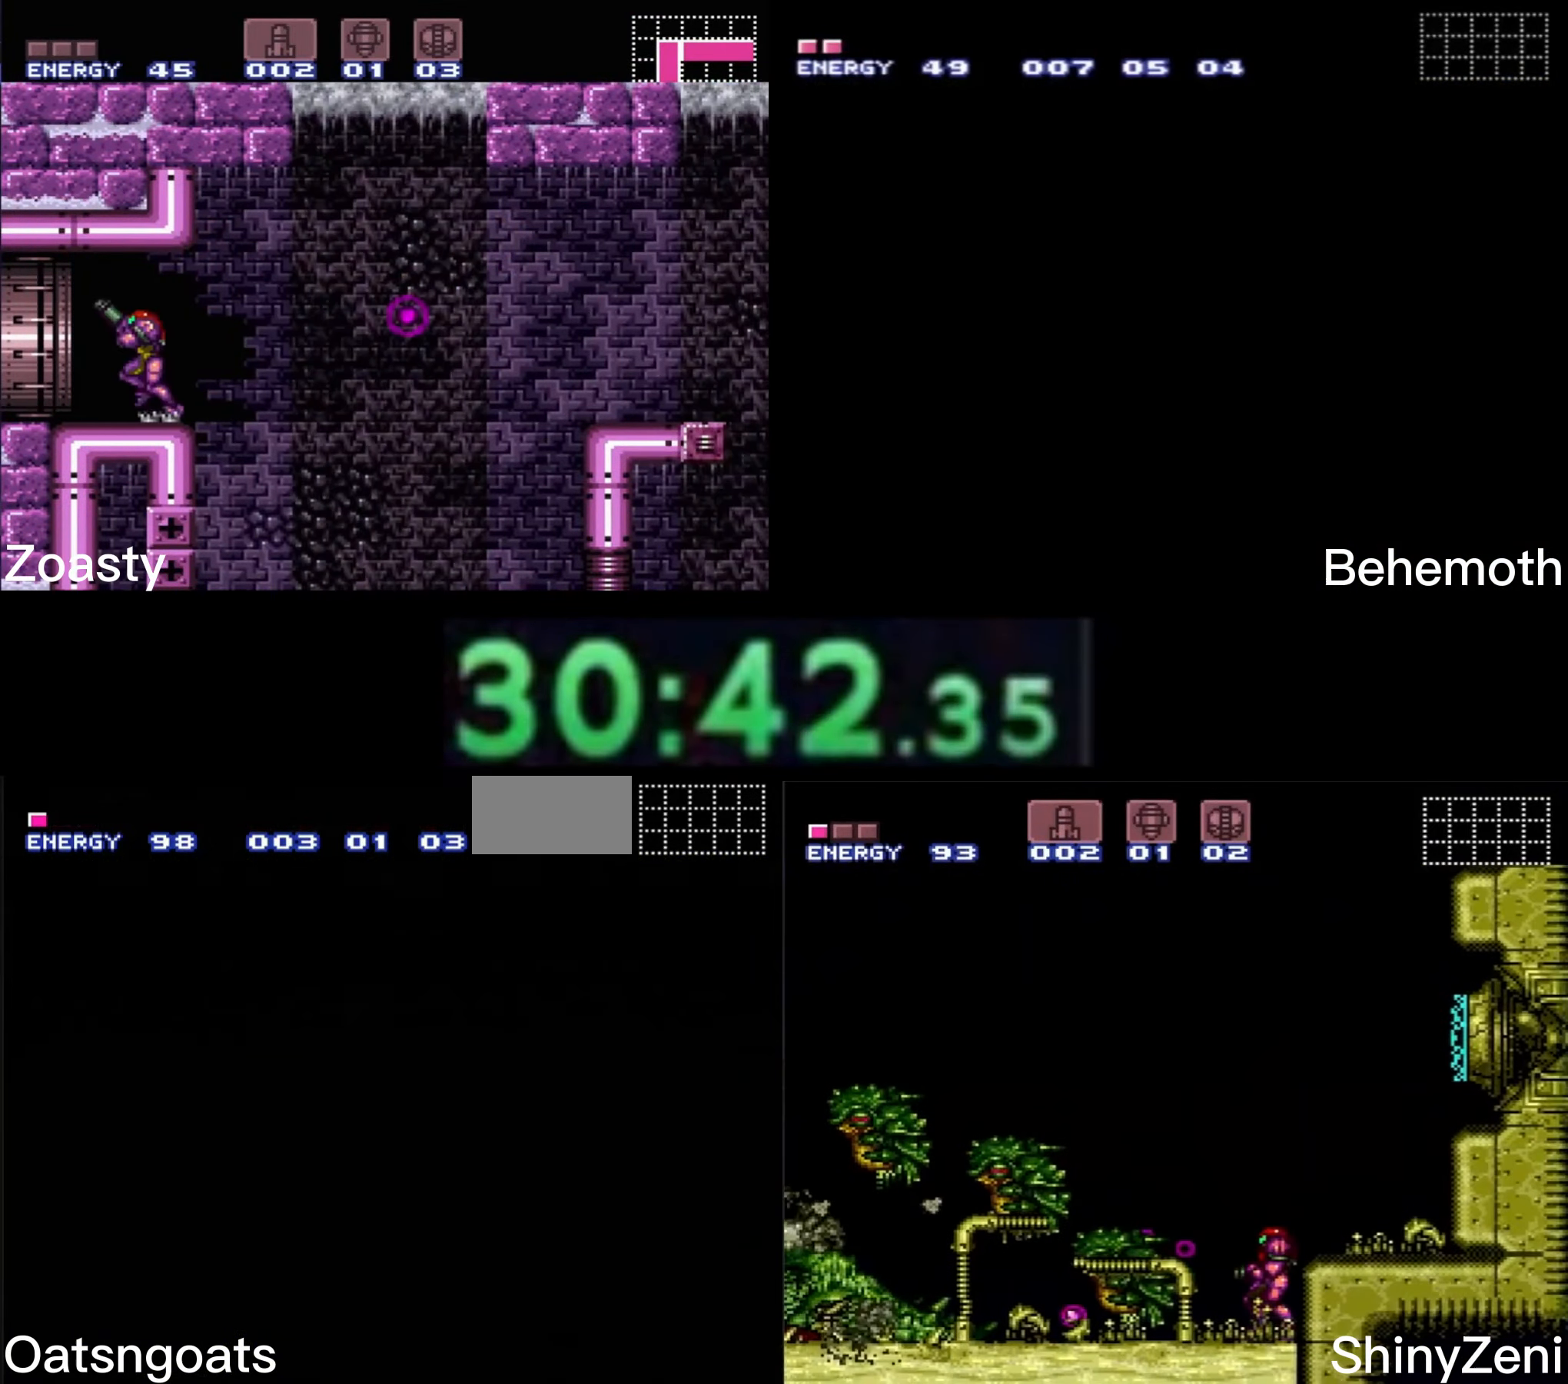
{"buttons": ["DPAD_RIGHT"], "events": []}
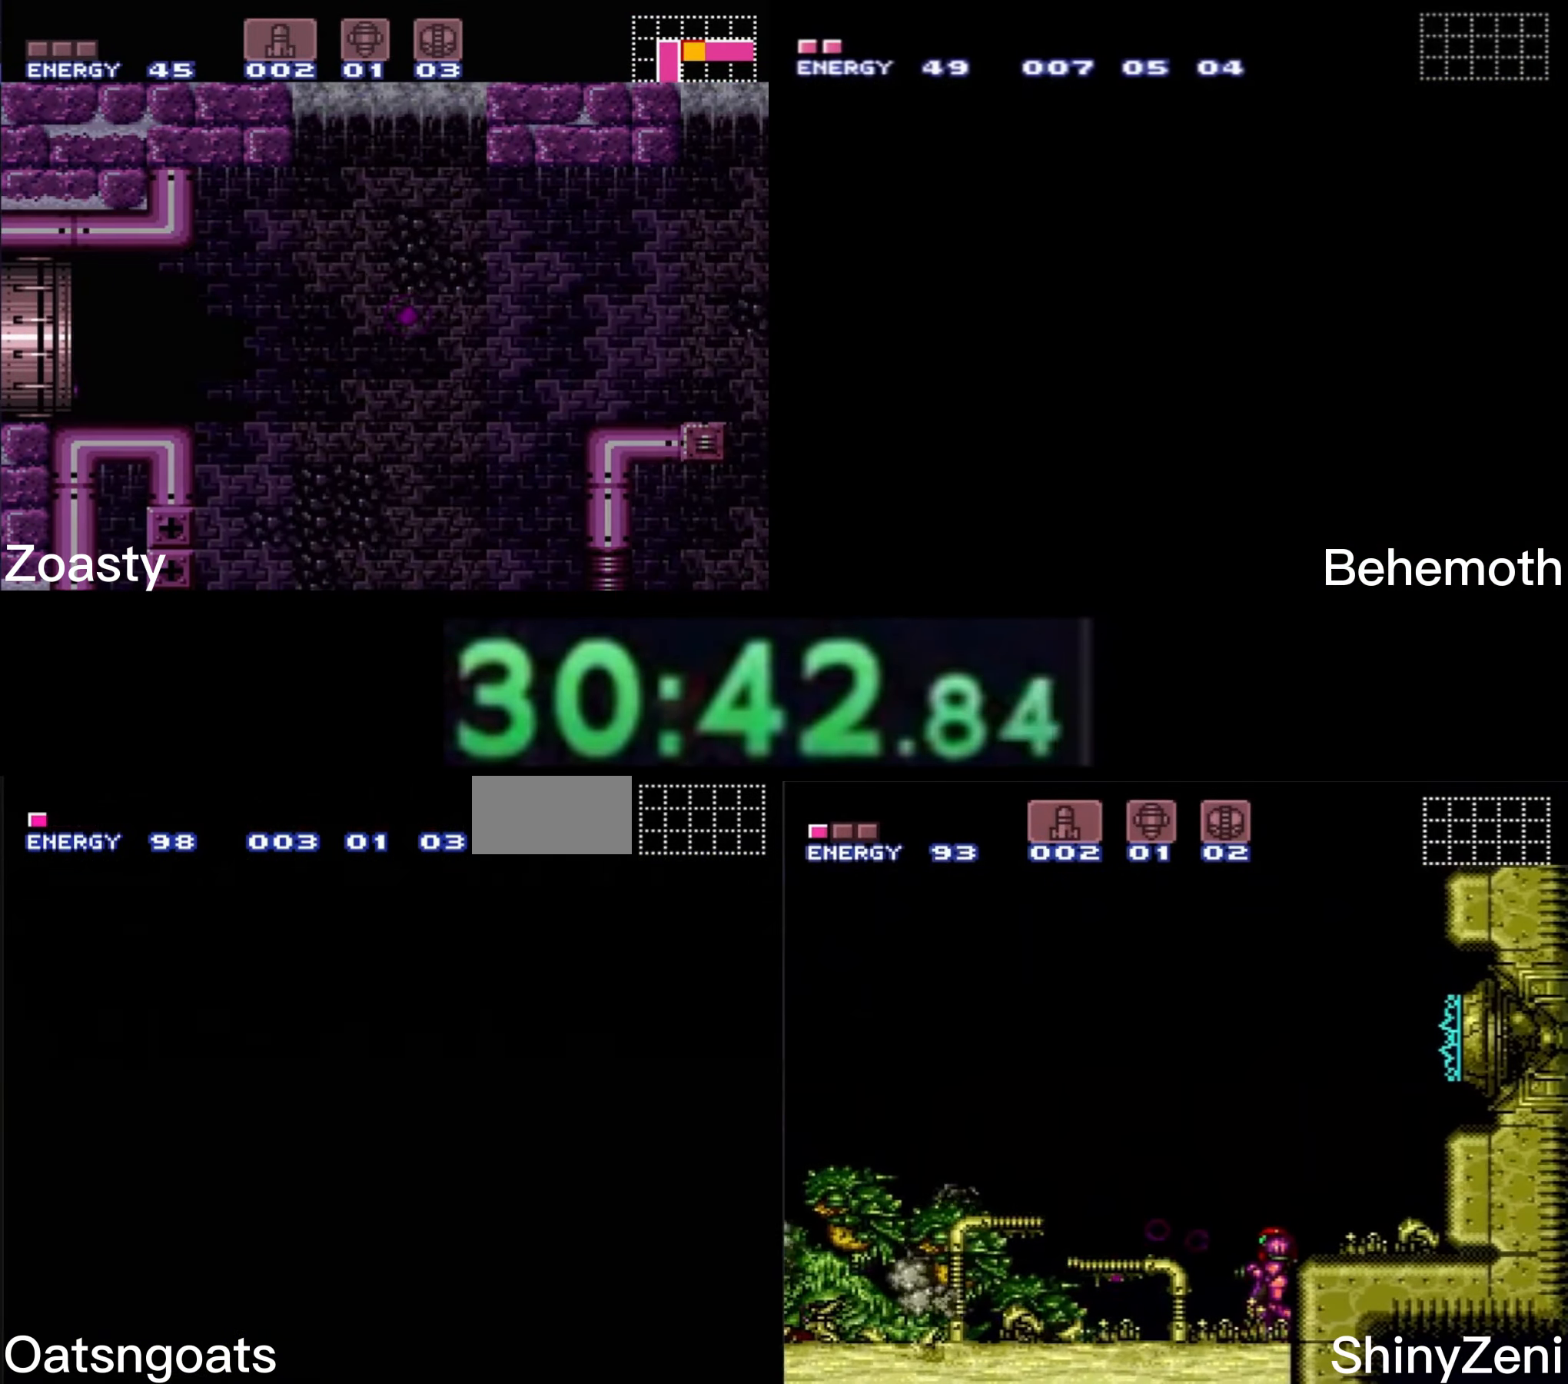
{"buttons": ["DPAD_RIGHT"], "events": [[33, "DPAD_RIGHT", "up"], [167, "DPAD_RIGHT", "down"], [317, "DPAD_RIGHT", "up"], [433, "DPAD_RIGHT", "down"]]}
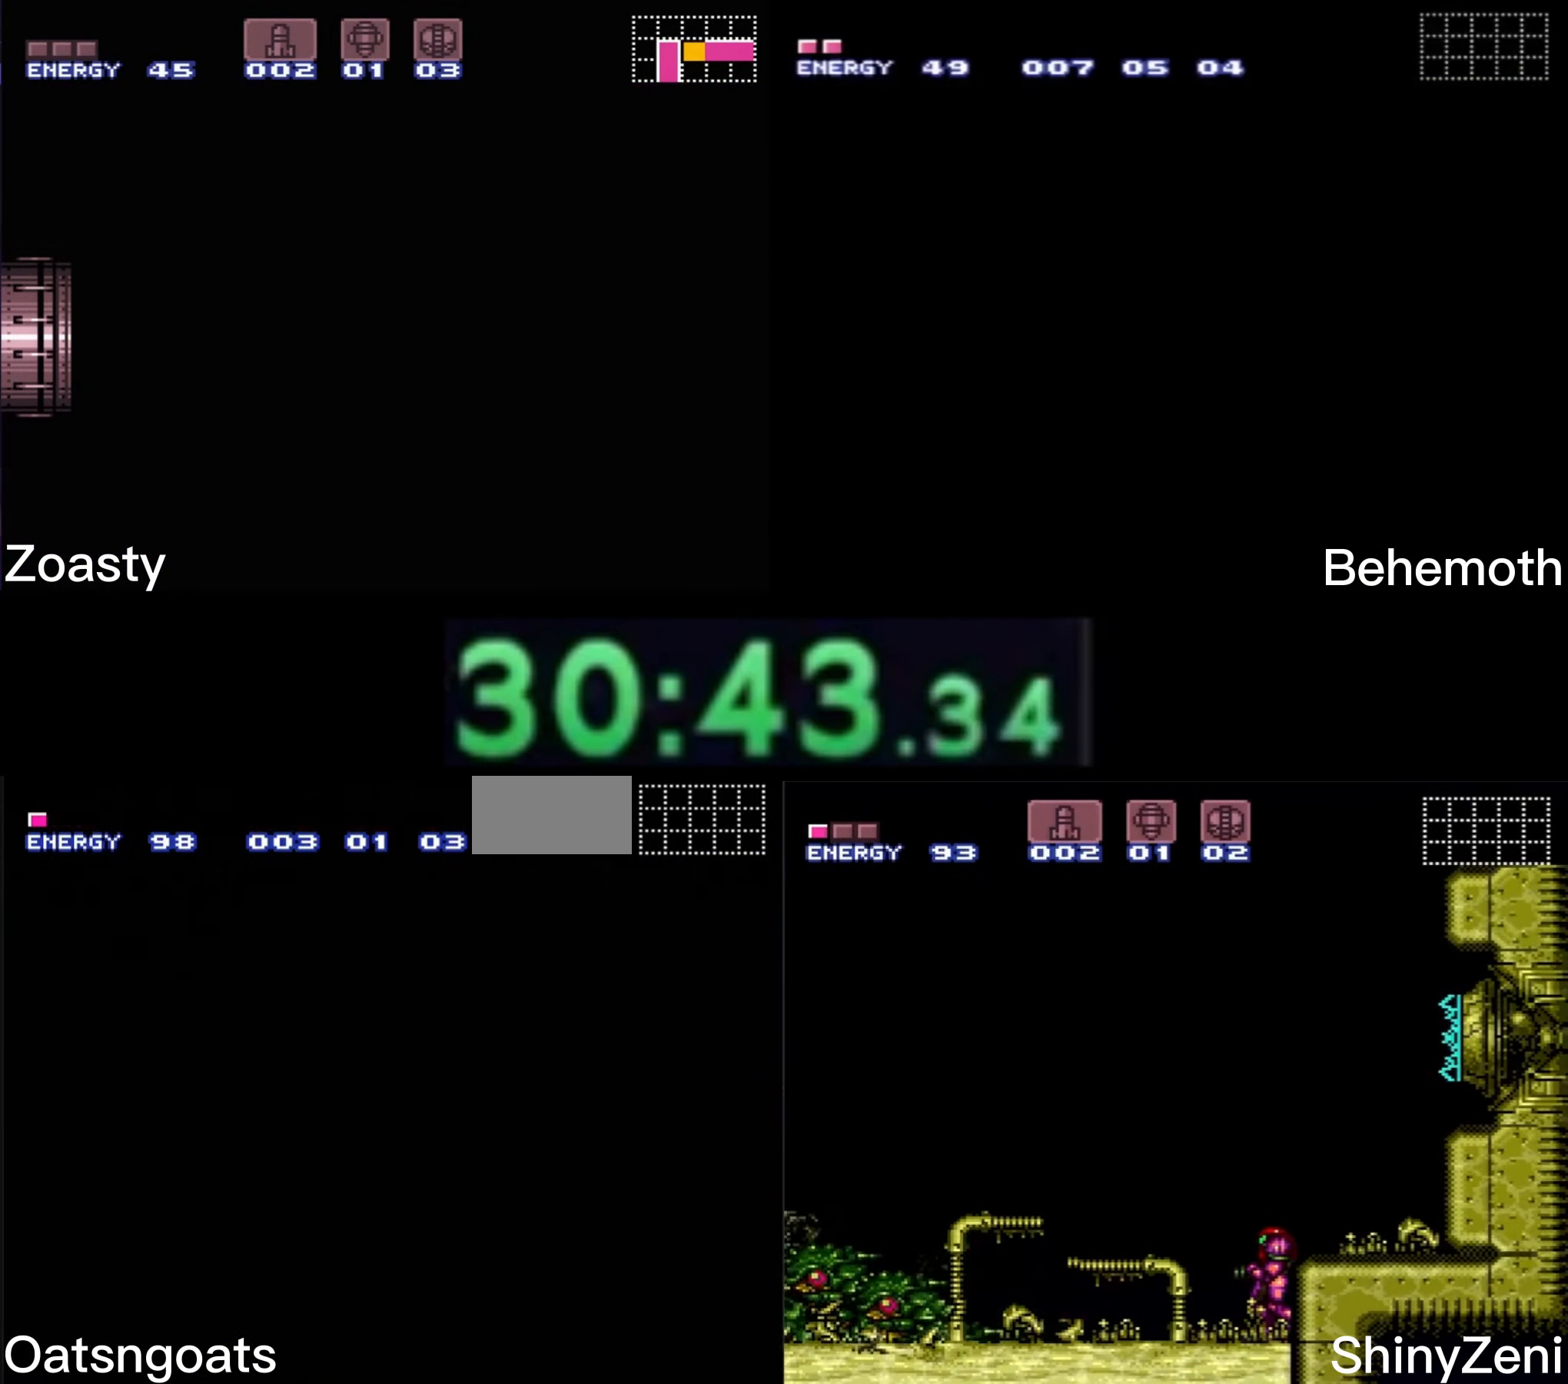
{"buttons": ["DPAD_RIGHT"], "events": [[67, "DPAD_RIGHT", "up"], [150, "DPAD_RIGHT", "down"], [233, "DPAD_RIGHT", "up"], [317, "DPAD_RIGHT", "down"]]}
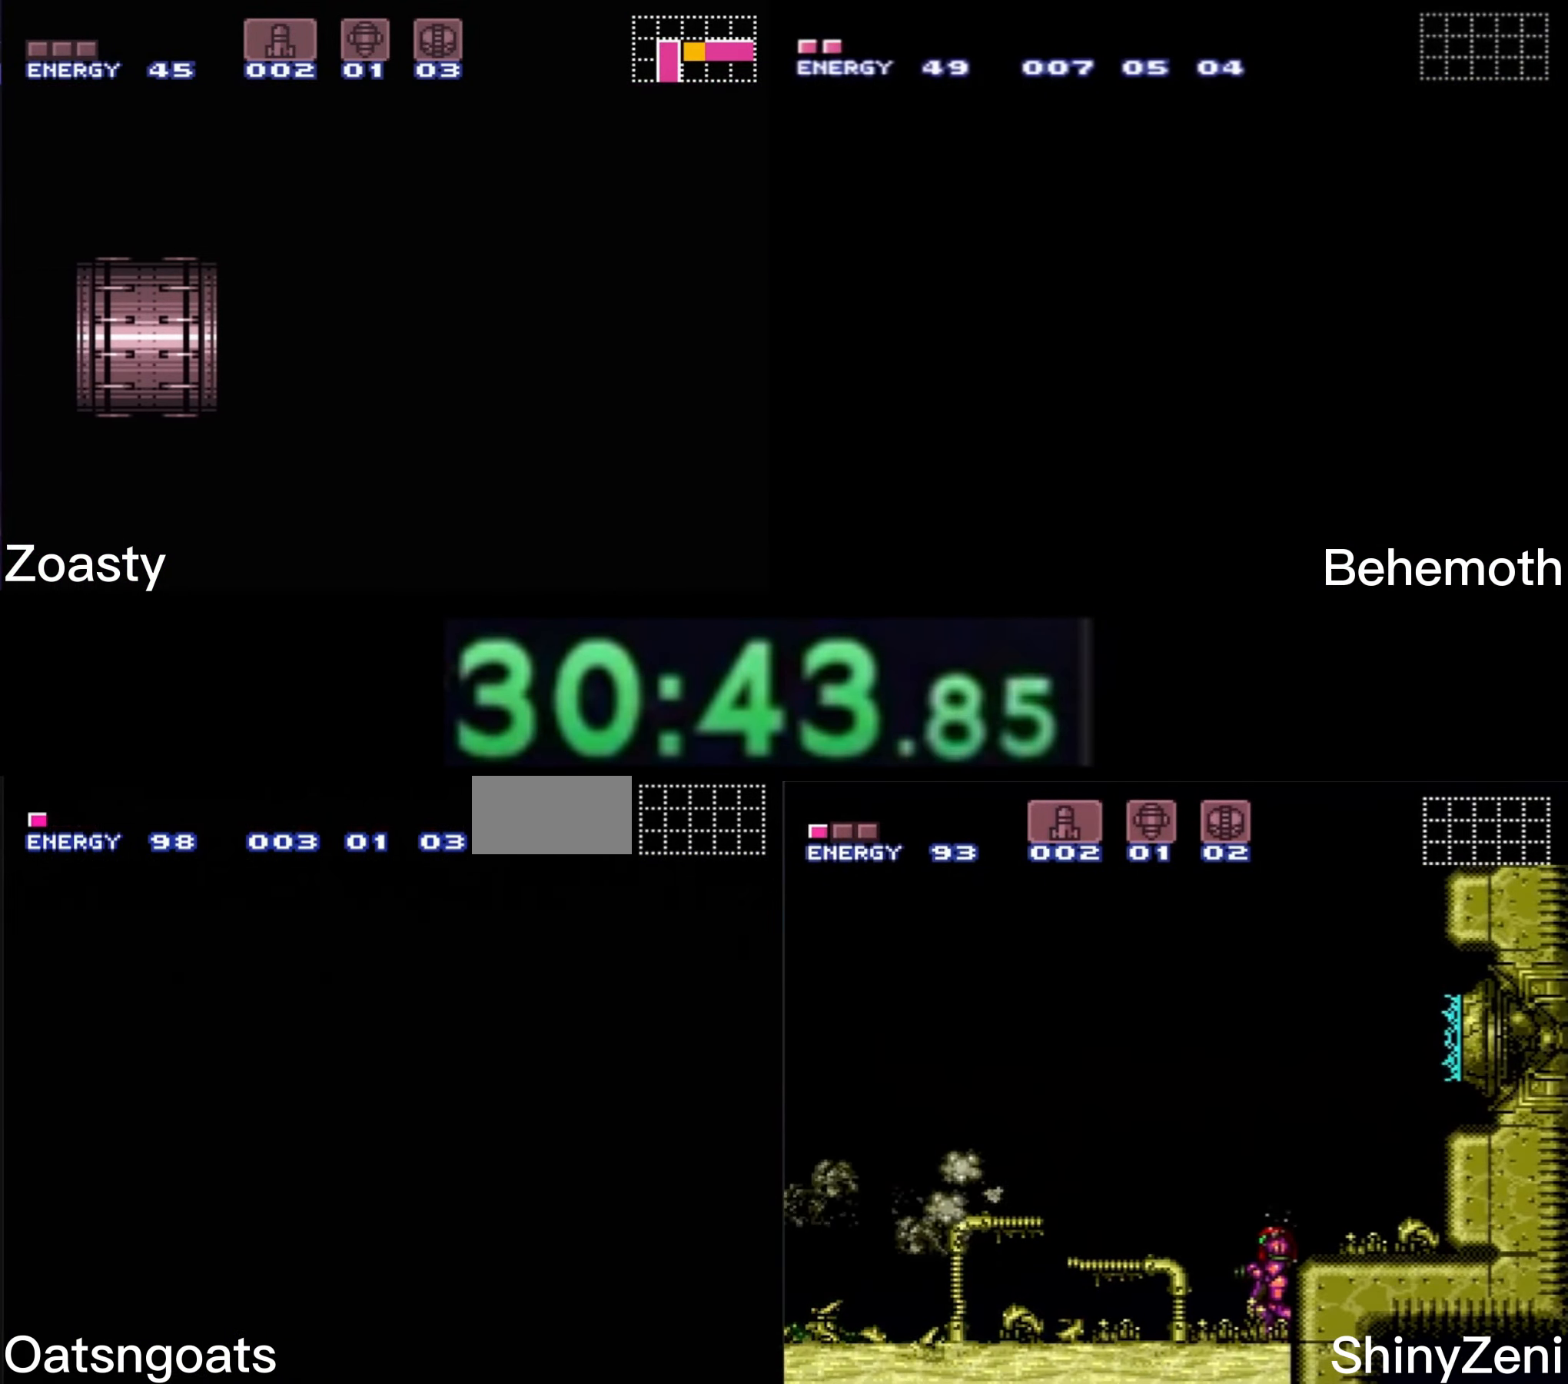
{"buttons": ["DPAD_RIGHT"], "events": []}
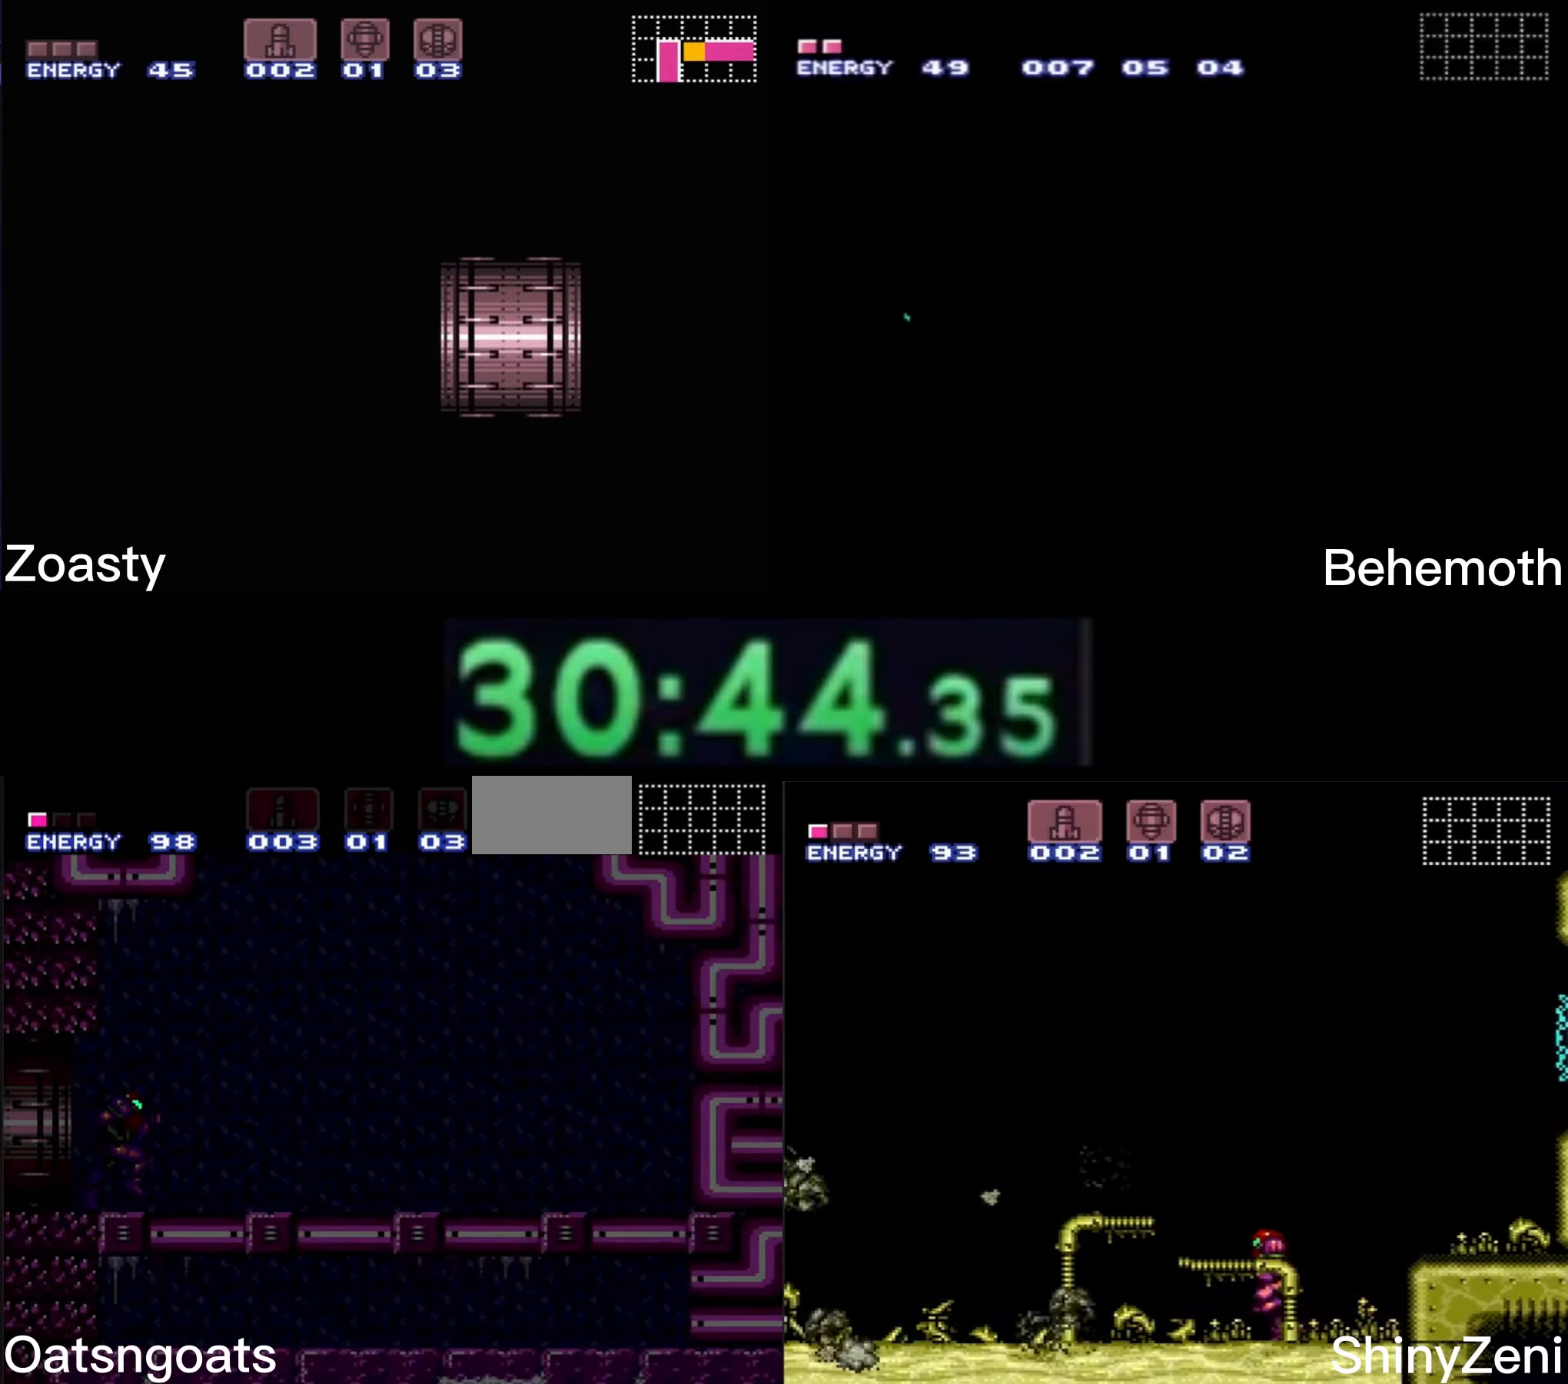
{"buttons": ["A", "DPAD_RIGHT"], "events": [[484, "A", "down"]]}